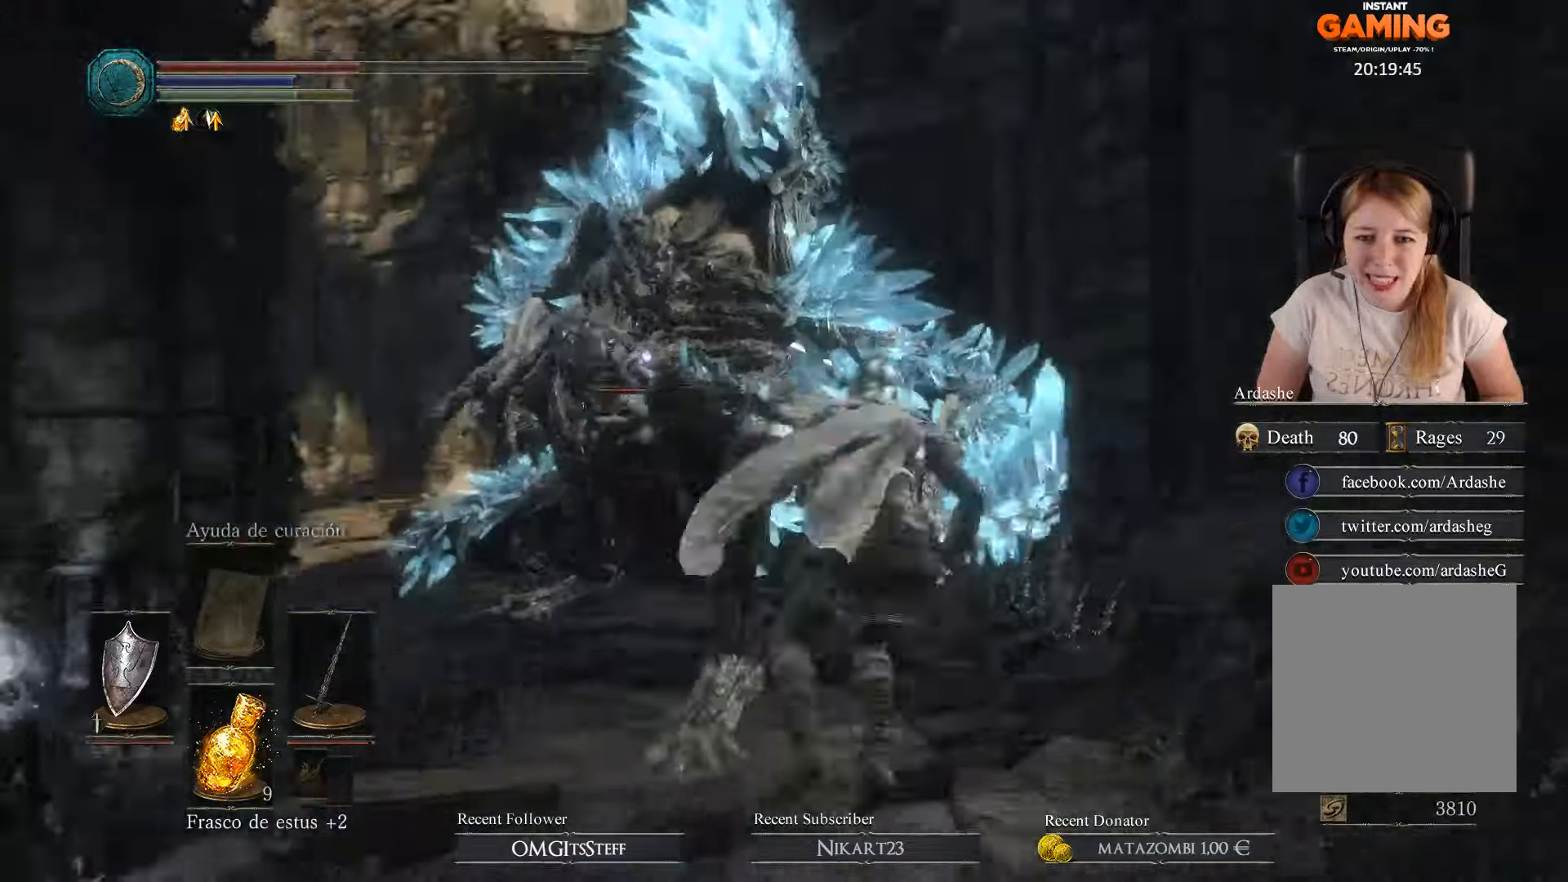
Gameplay with a controller (Xbox layout); each line is a JSON object with the inputs held at the frame after it. "events" lists button and stick changes between this image and that frame as [ms after this image, input, new state], when the widget could be followed in between.
{"buttons": [], "left_stick": "up-left", "right_stick": "center", "events": [[34, "left_stick", "up"], [500, "left_stick", "up-left"]]}
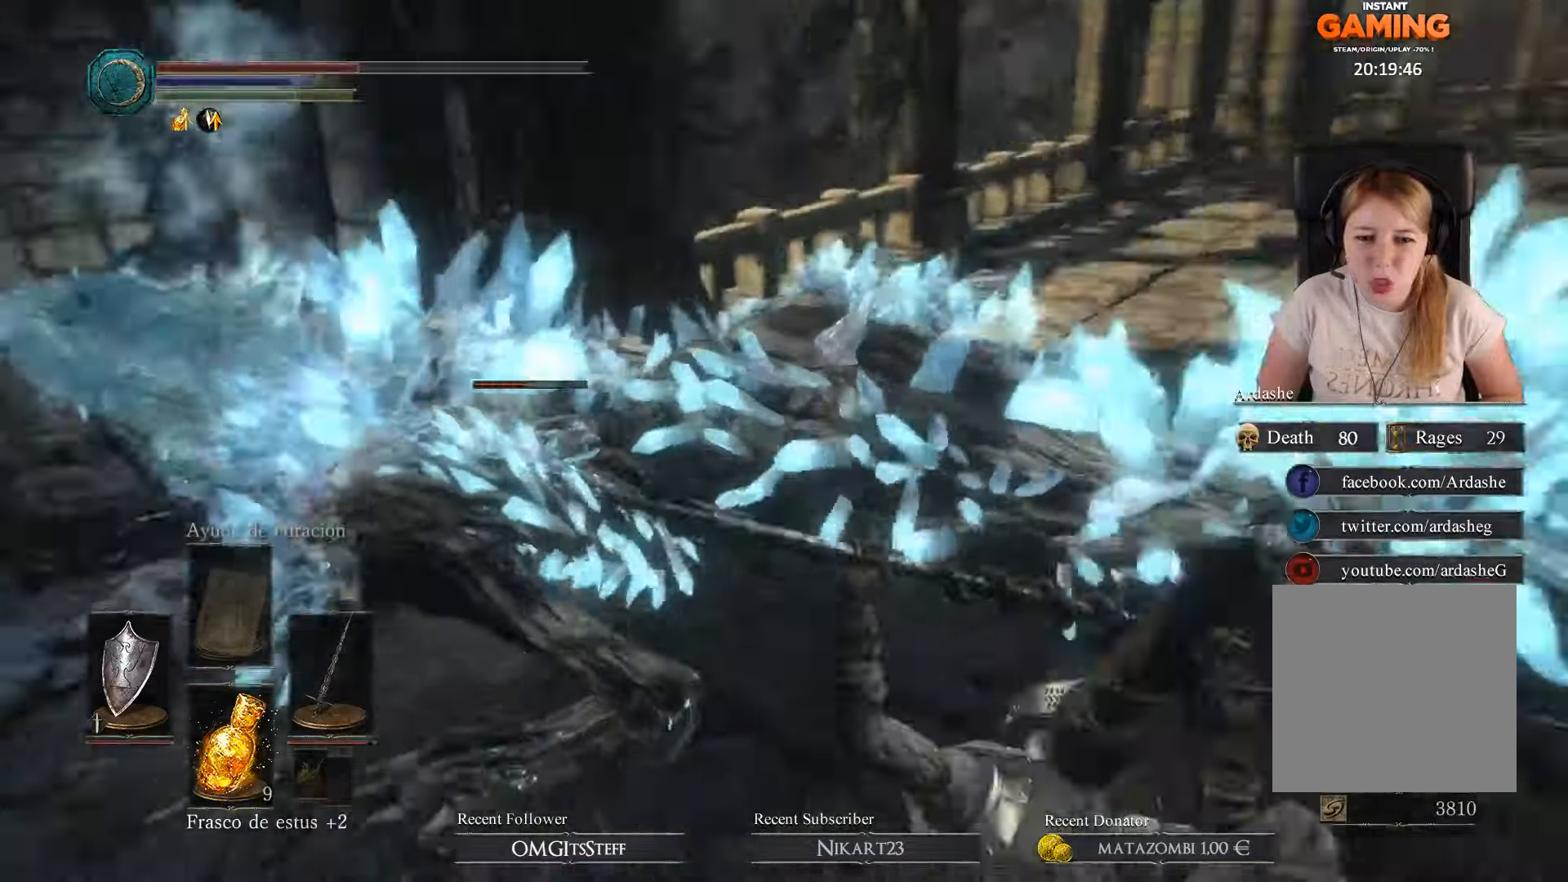
{"buttons": ["R1"], "left_stick": "up-left", "right_stick": "center", "events": [[267, "R1", "down"], [400, "R1", "up"], [467, "R1", "down"]]}
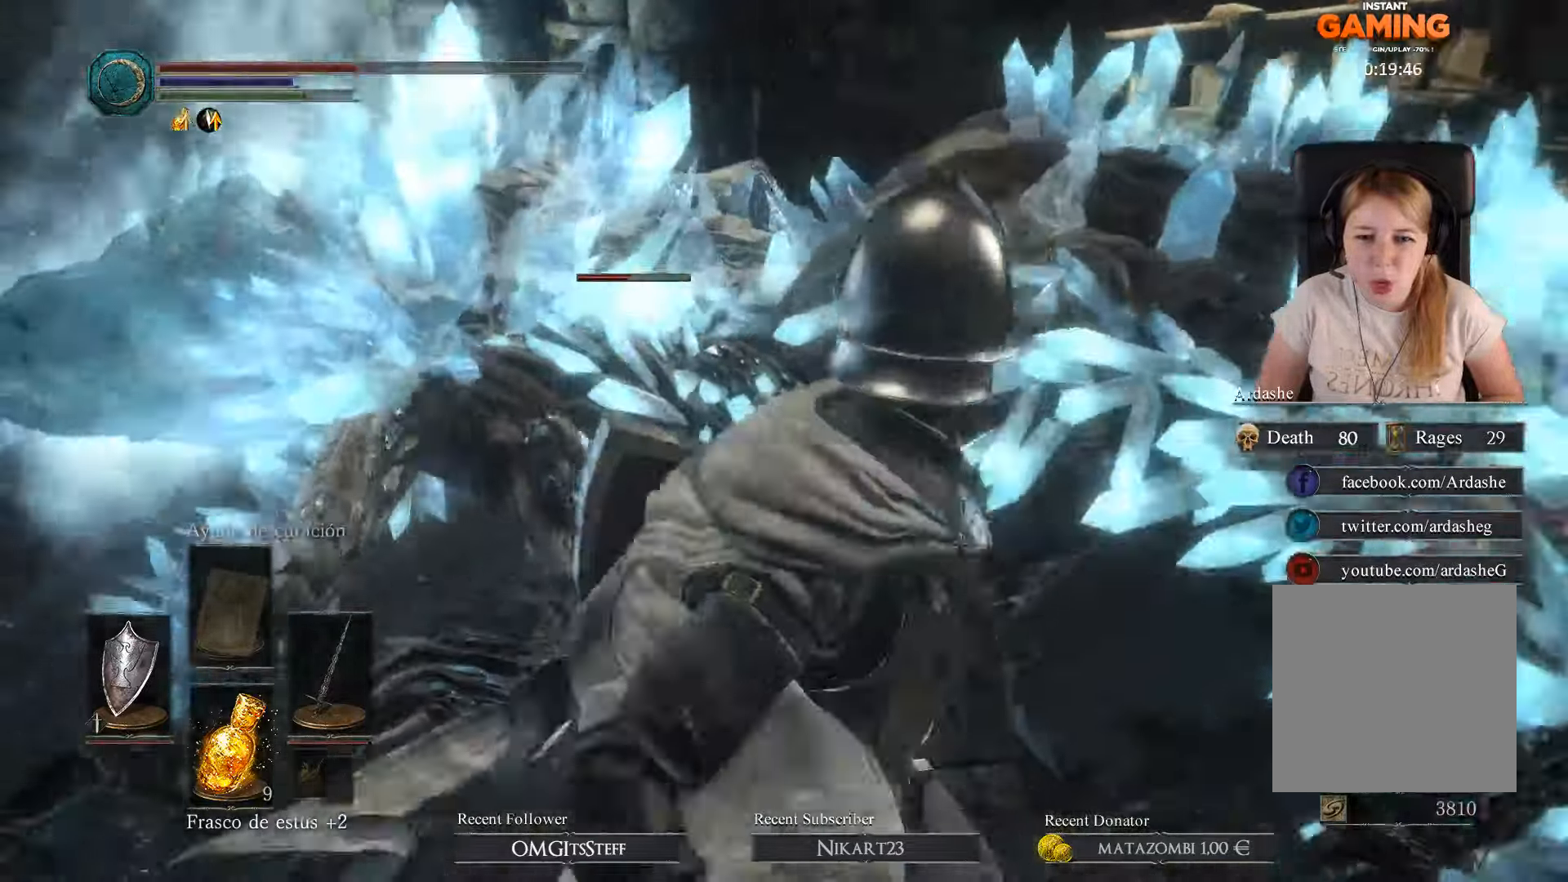
{"buttons": ["R1"], "left_stick": "up-left", "right_stick": "center", "events": [[100, "R1", "up"], [134, "R1", "down"], [267, "R1", "up"], [334, "R1", "down"], [467, "R1", "up"], [500, "R1", "down"]]}
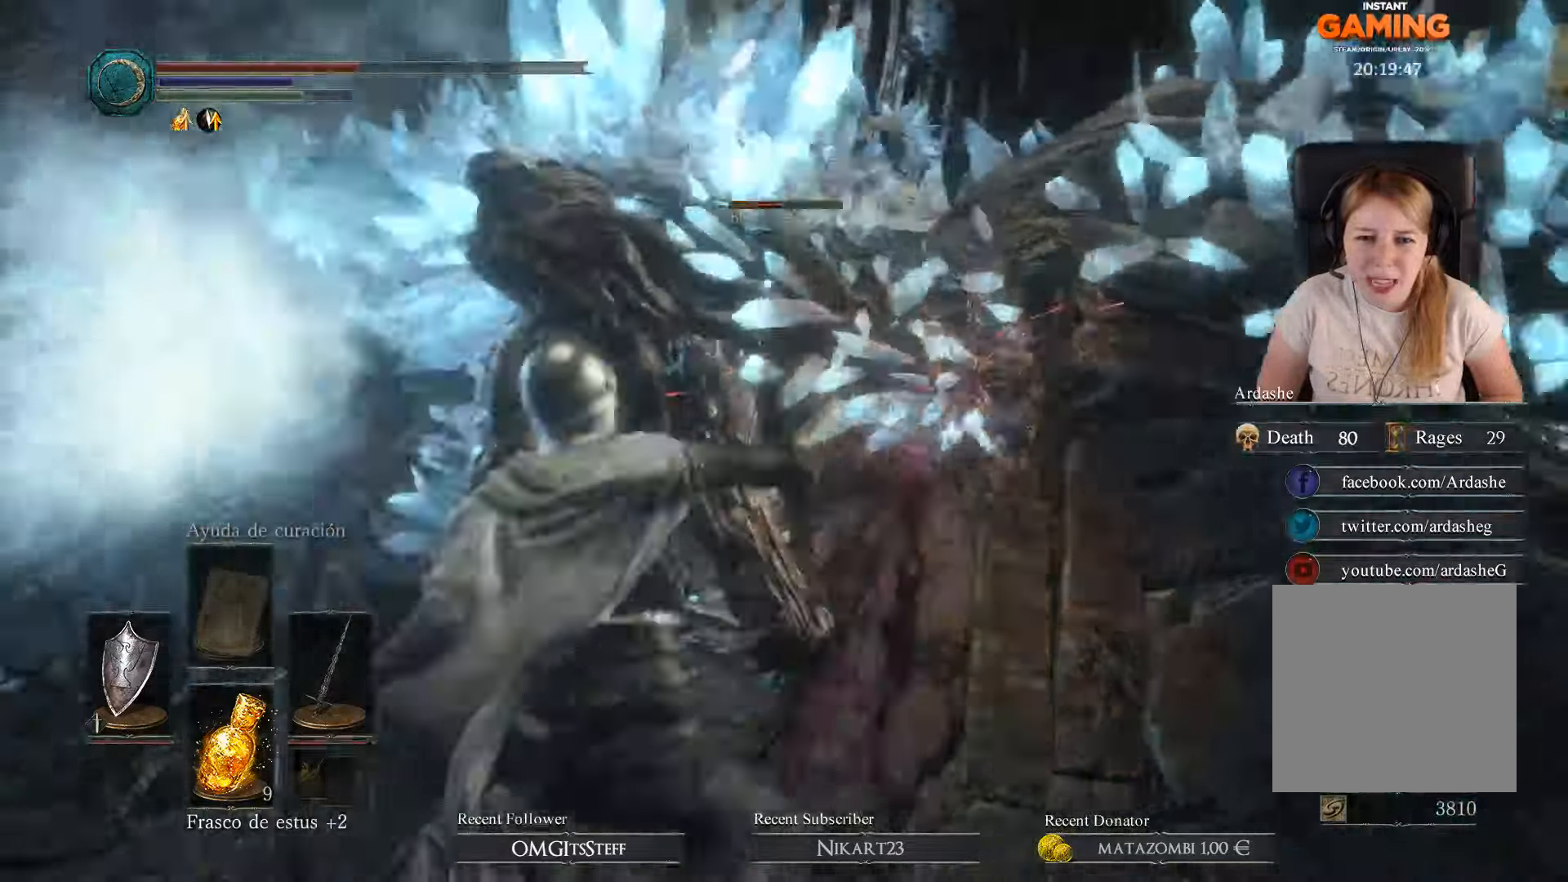
{"buttons": [], "left_stick": "up", "right_stick": "center", "events": [[100, "left_stick", "up"], [134, "R1", "up"], [167, "R1", "down"], [300, "R1", "up"], [367, "R1", "down"], [500, "R1", "up"]]}
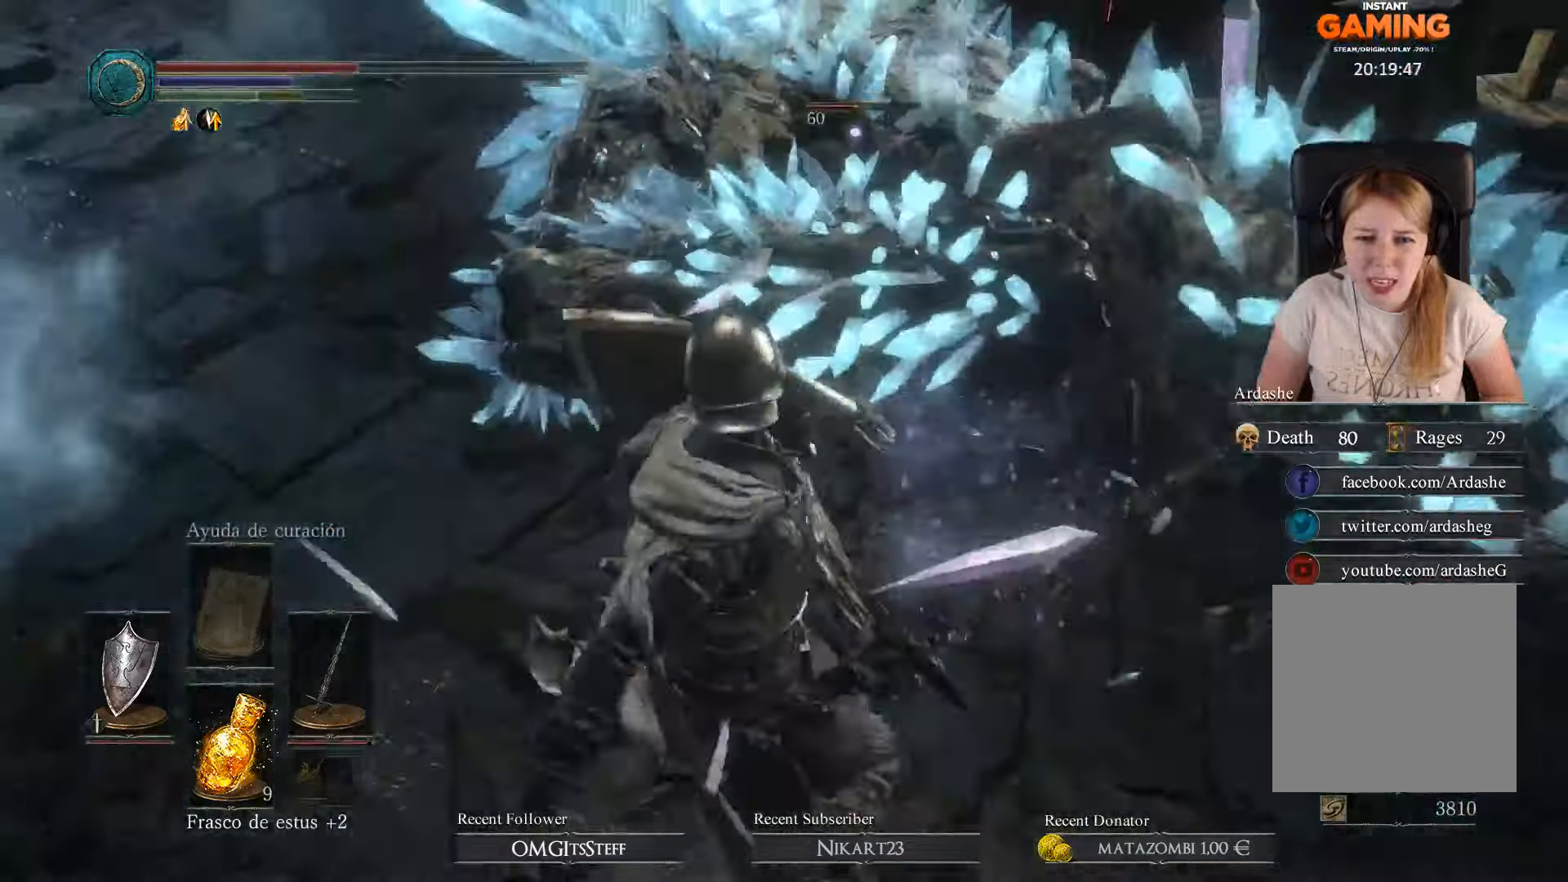
{"buttons": [], "left_stick": "up-right", "right_stick": "center", "events": [[100, "R1", "down"], [200, "R1", "up"], [300, "R1", "down"], [334, "left_stick", "up-right"], [434, "R1", "up"]]}
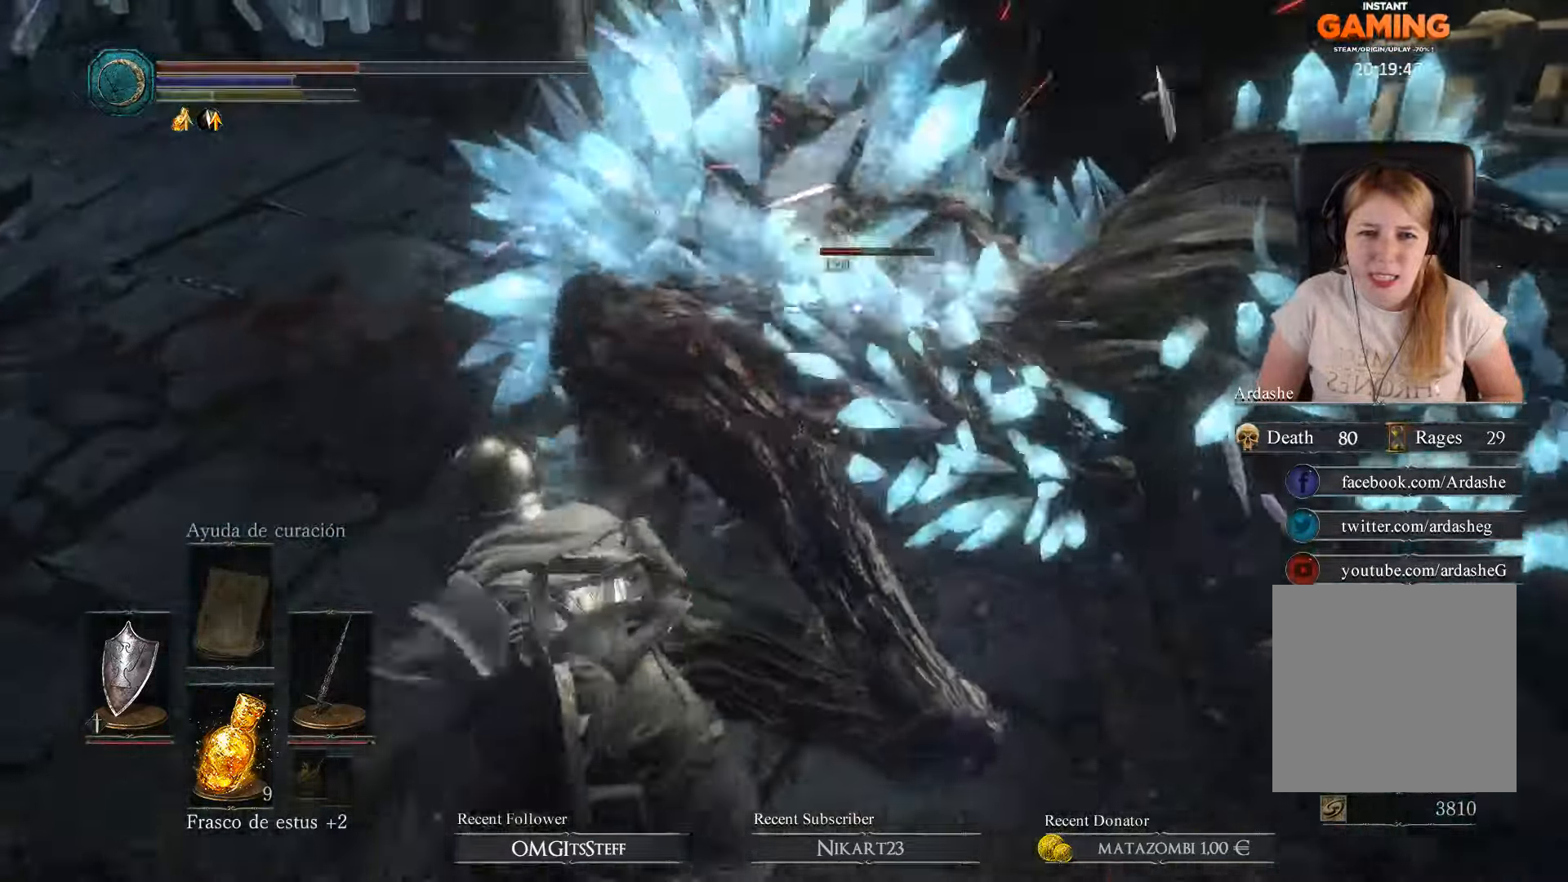
{"buttons": ["Y"], "left_stick": "up-right", "right_stick": "center", "events": [[467, "Y", "down"]]}
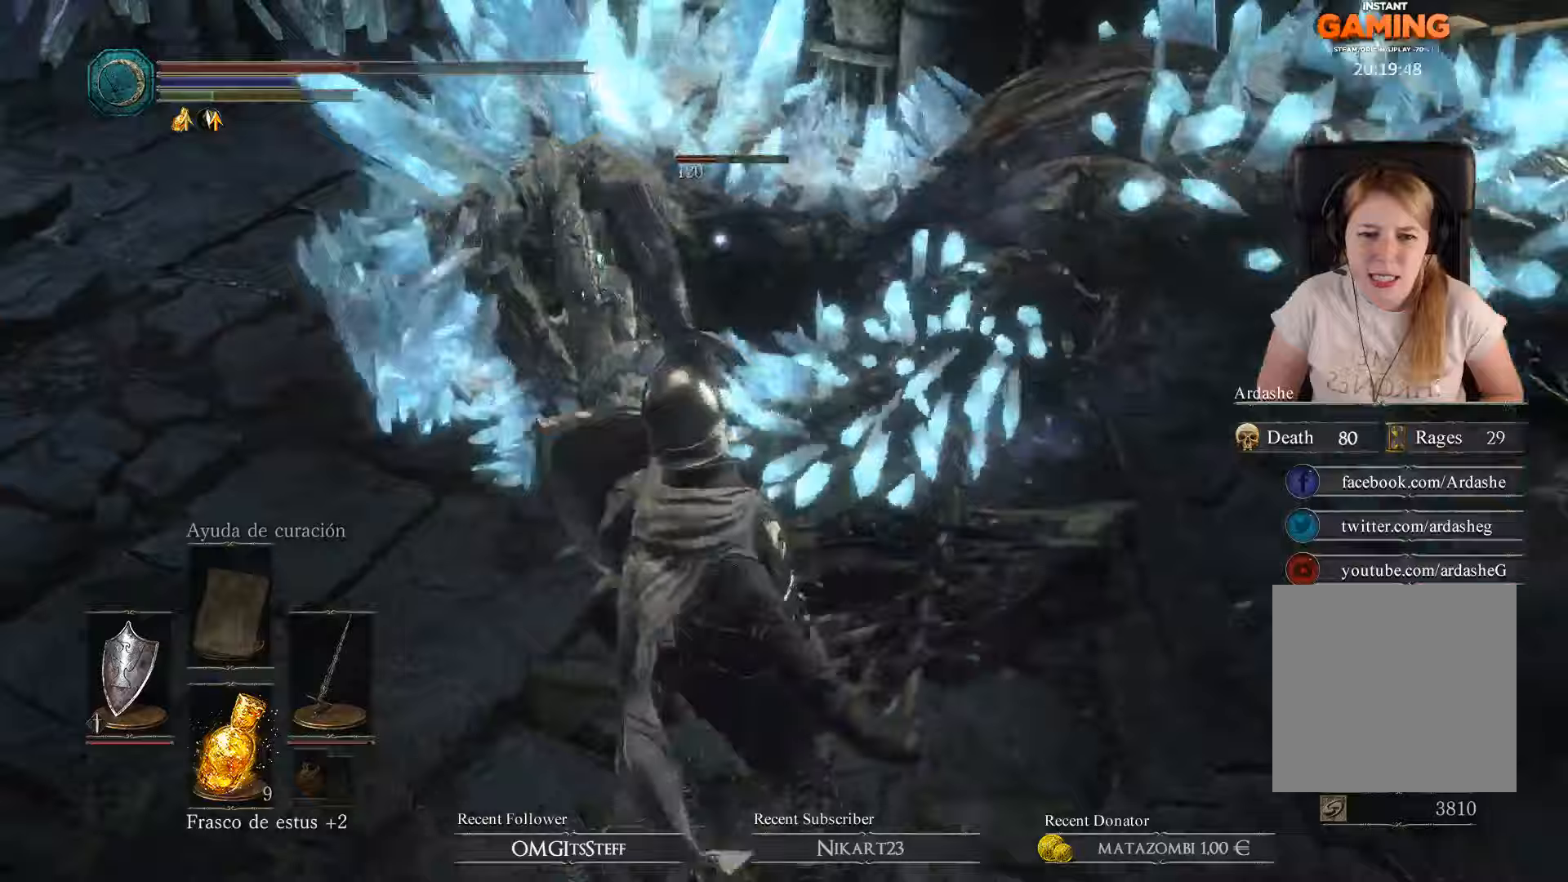
{"buttons": [], "left_stick": "up-right", "right_stick": "center", "events": [[67, "Y", "up"], [200, "R2", "down"], [367, "R2", "up"]]}
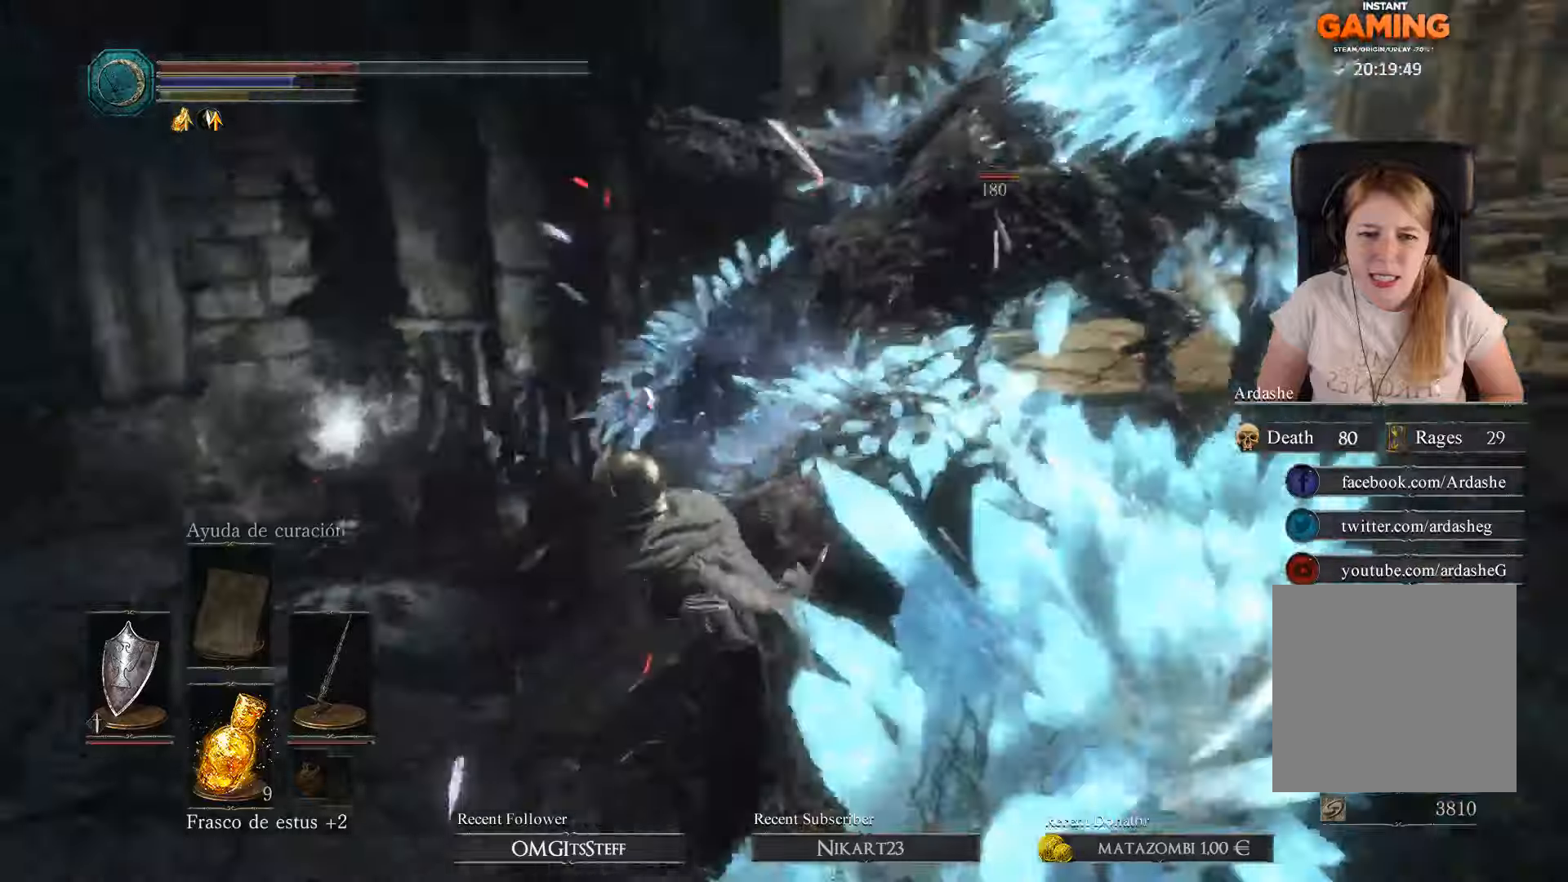
{"buttons": [], "left_stick": "up", "right_stick": "center", "events": [[400, "R1", "down"], [467, "left_stick", "up"], [500, "R1", "up"]]}
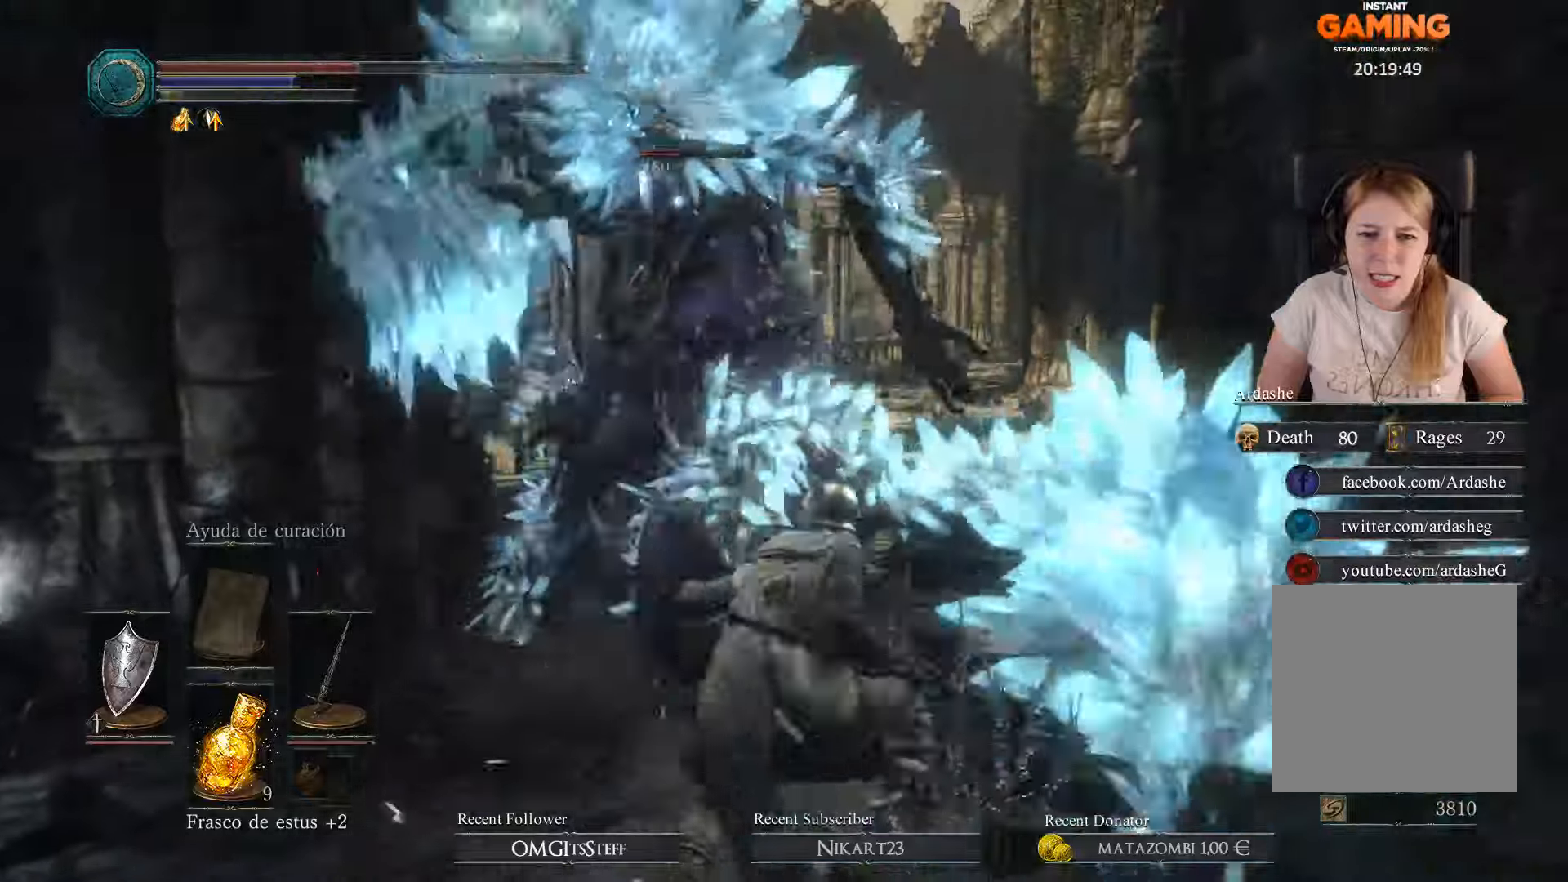
{"buttons": [], "left_stick": "up-right", "right_stick": "center", "events": [[67, "R1", "down"], [367, "R1", "up"], [467, "left_stick", "up-right"]]}
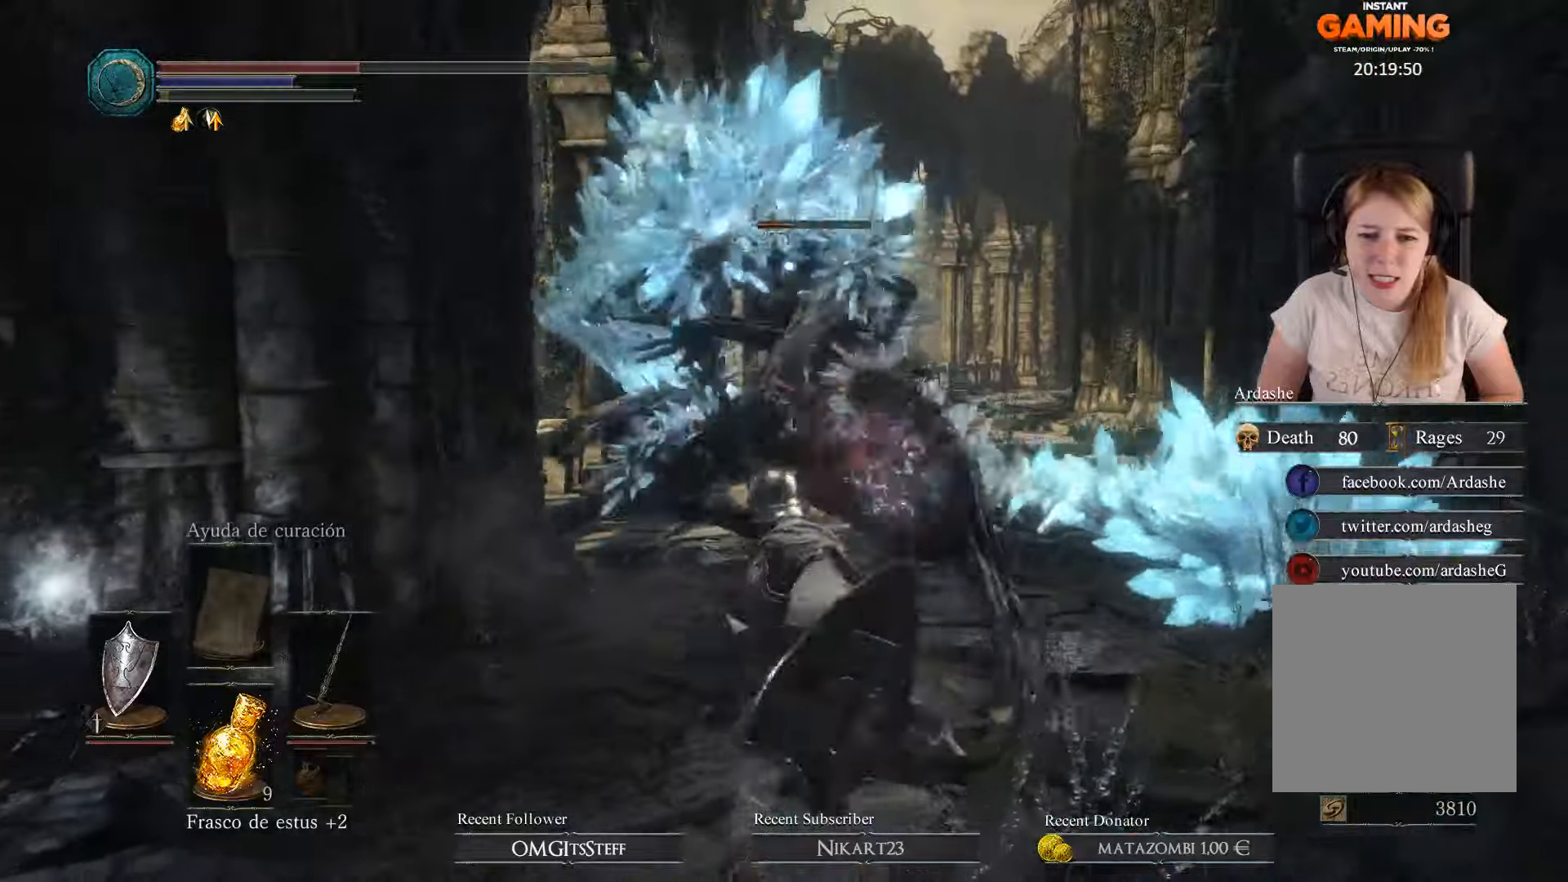
{"buttons": ["B"], "left_stick": "up-right", "right_stick": "center", "events": [[433, "B", "down"]]}
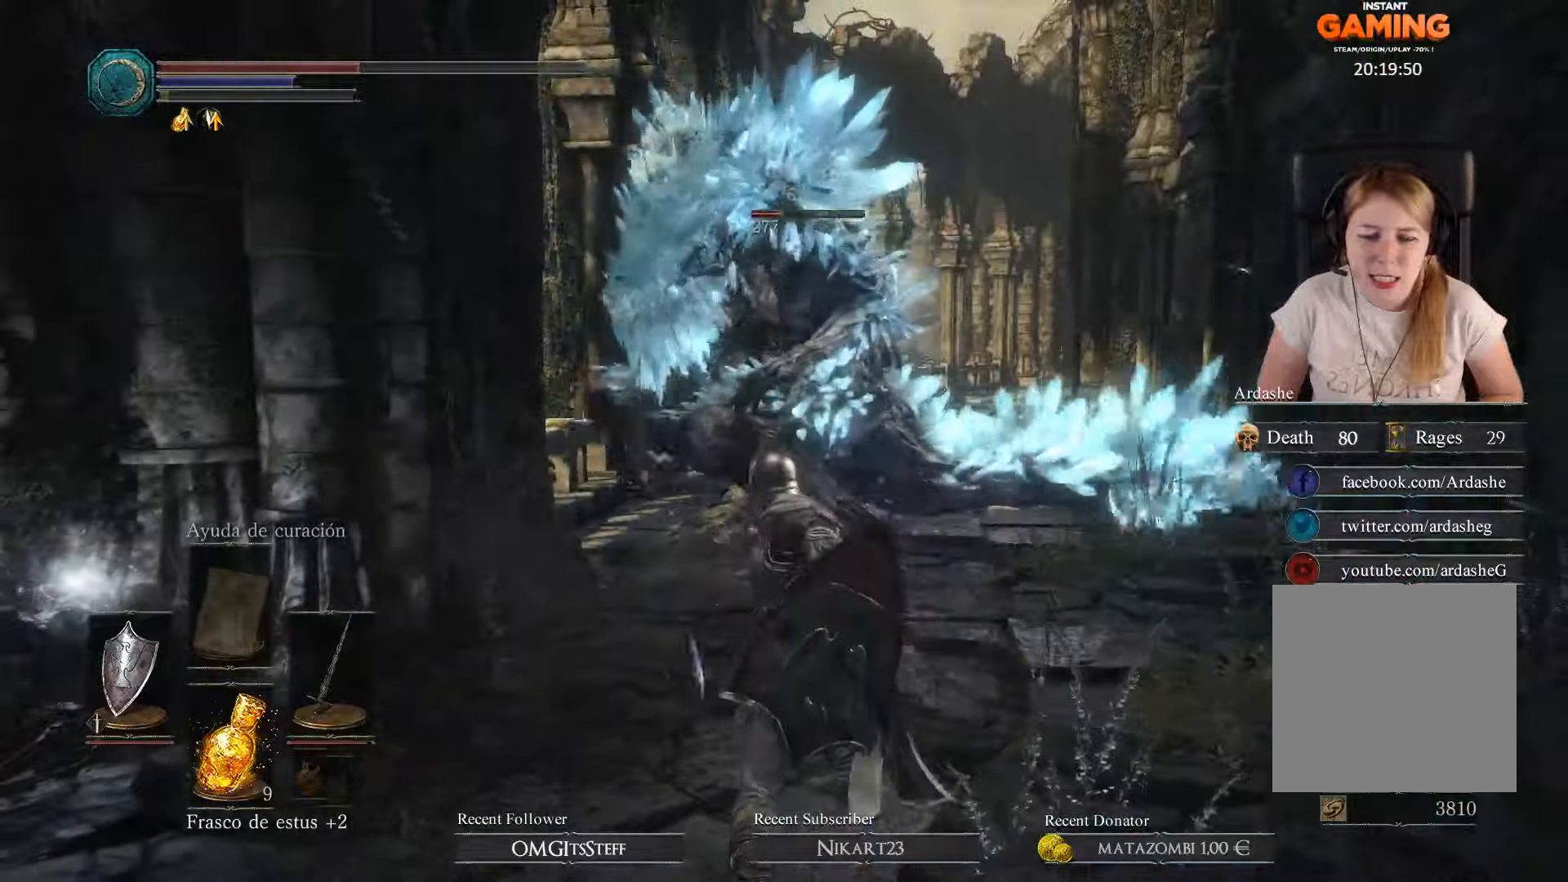
{"buttons": [], "left_stick": "up-right", "right_stick": "center", "events": [[100, "B", "up"], [200, "B", "down"], [267, "B", "up"], [333, "B", "down"], [433, "B", "up"]]}
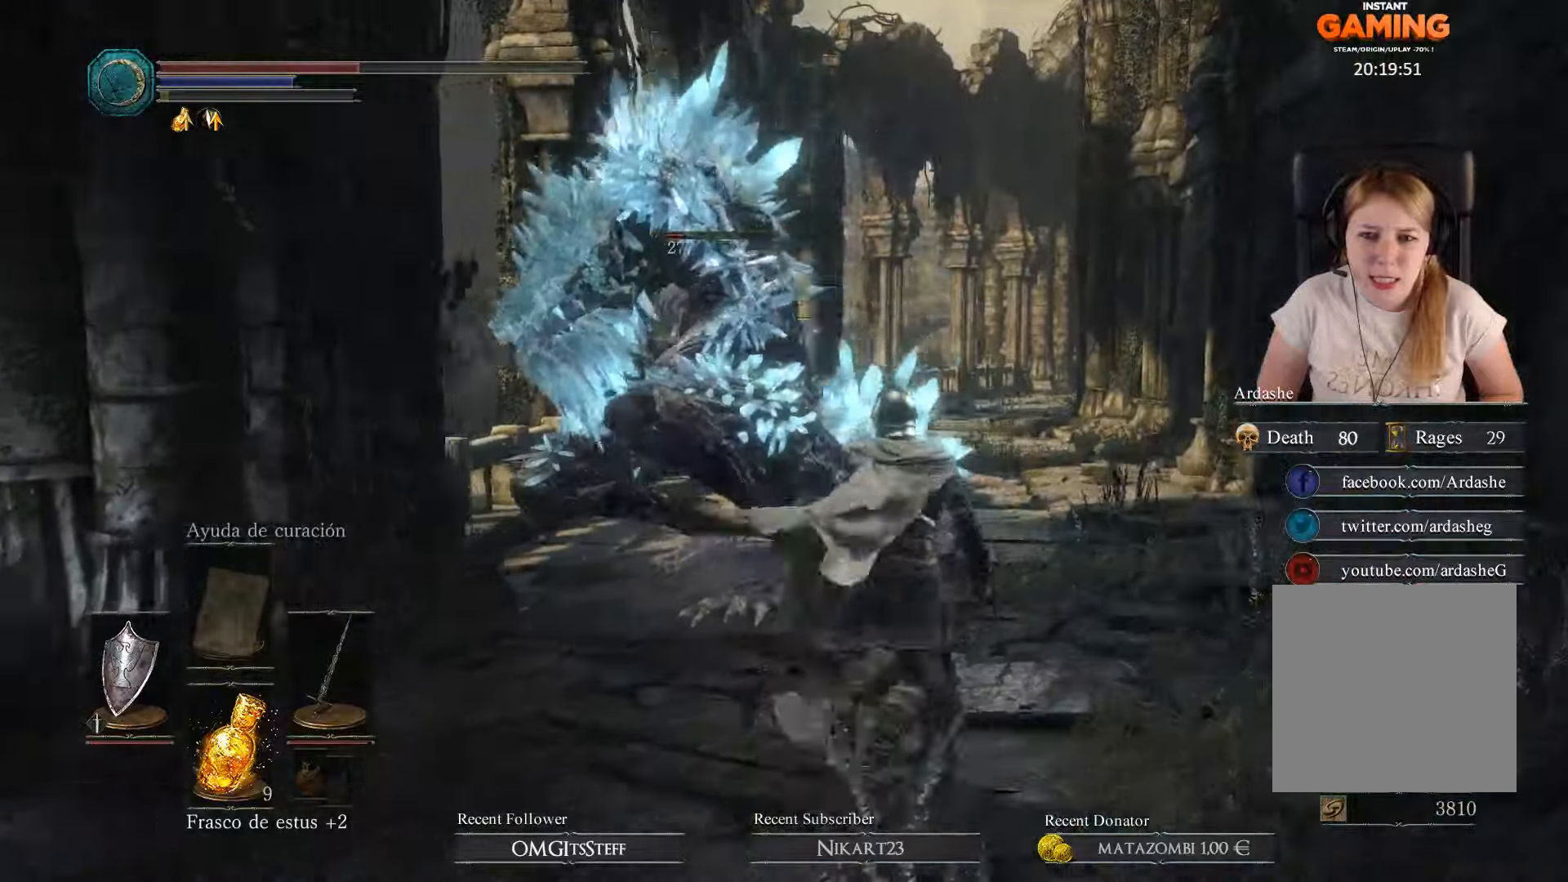
{"buttons": [], "left_stick": "up-right", "right_stick": "center", "events": [[100, "B", "down"], [167, "B", "up"], [333, "B", "down"], [467, "B", "up"]]}
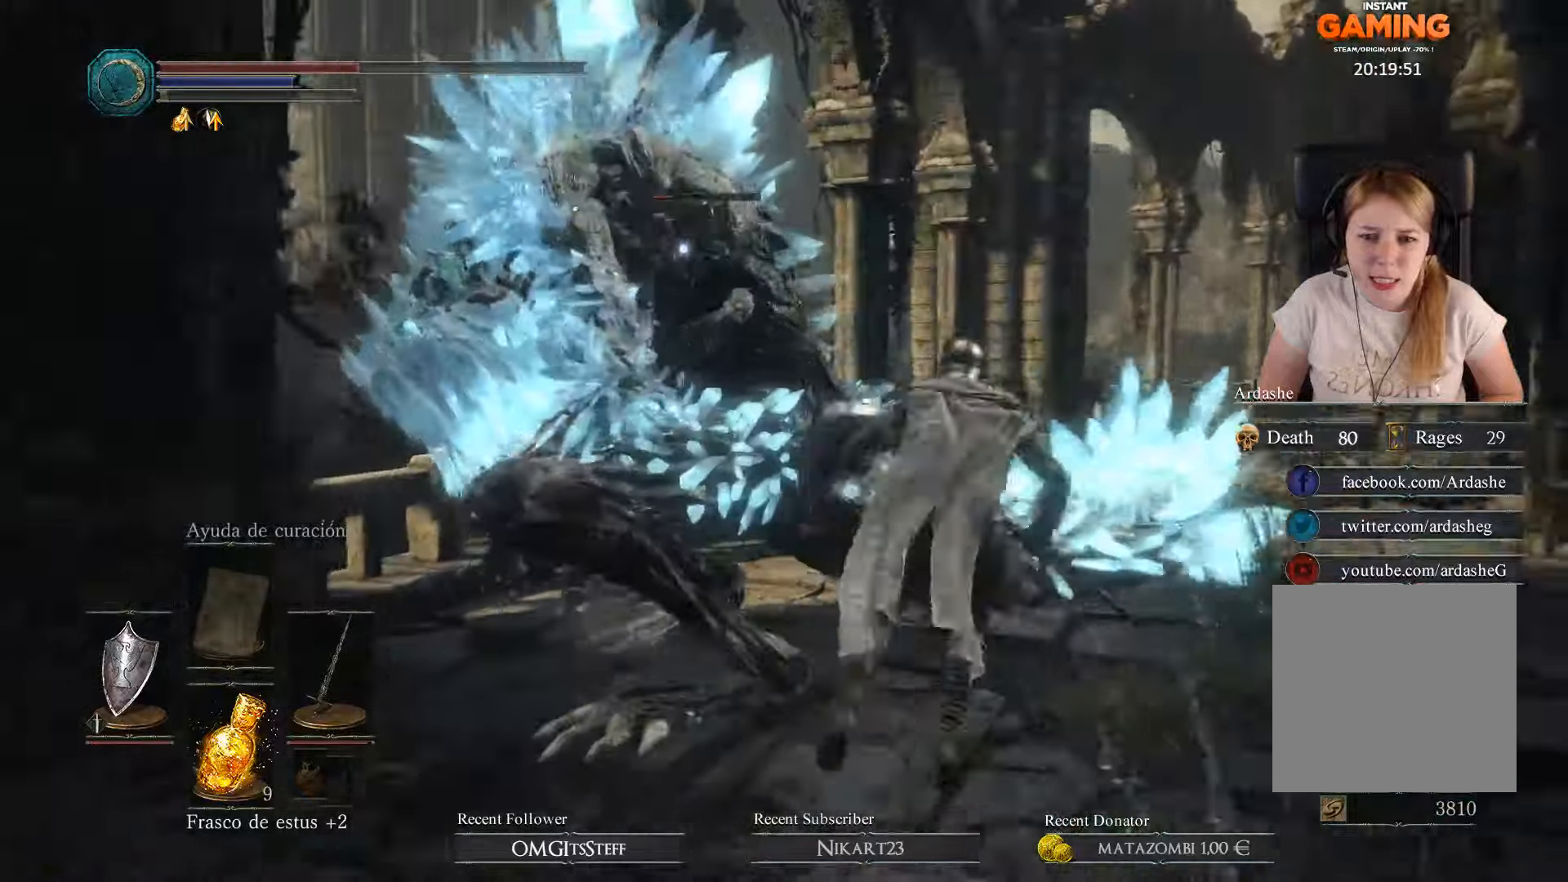
{"buttons": [], "left_stick": "right", "right_stick": "center", "events": [[400, "left_stick", "right"]]}
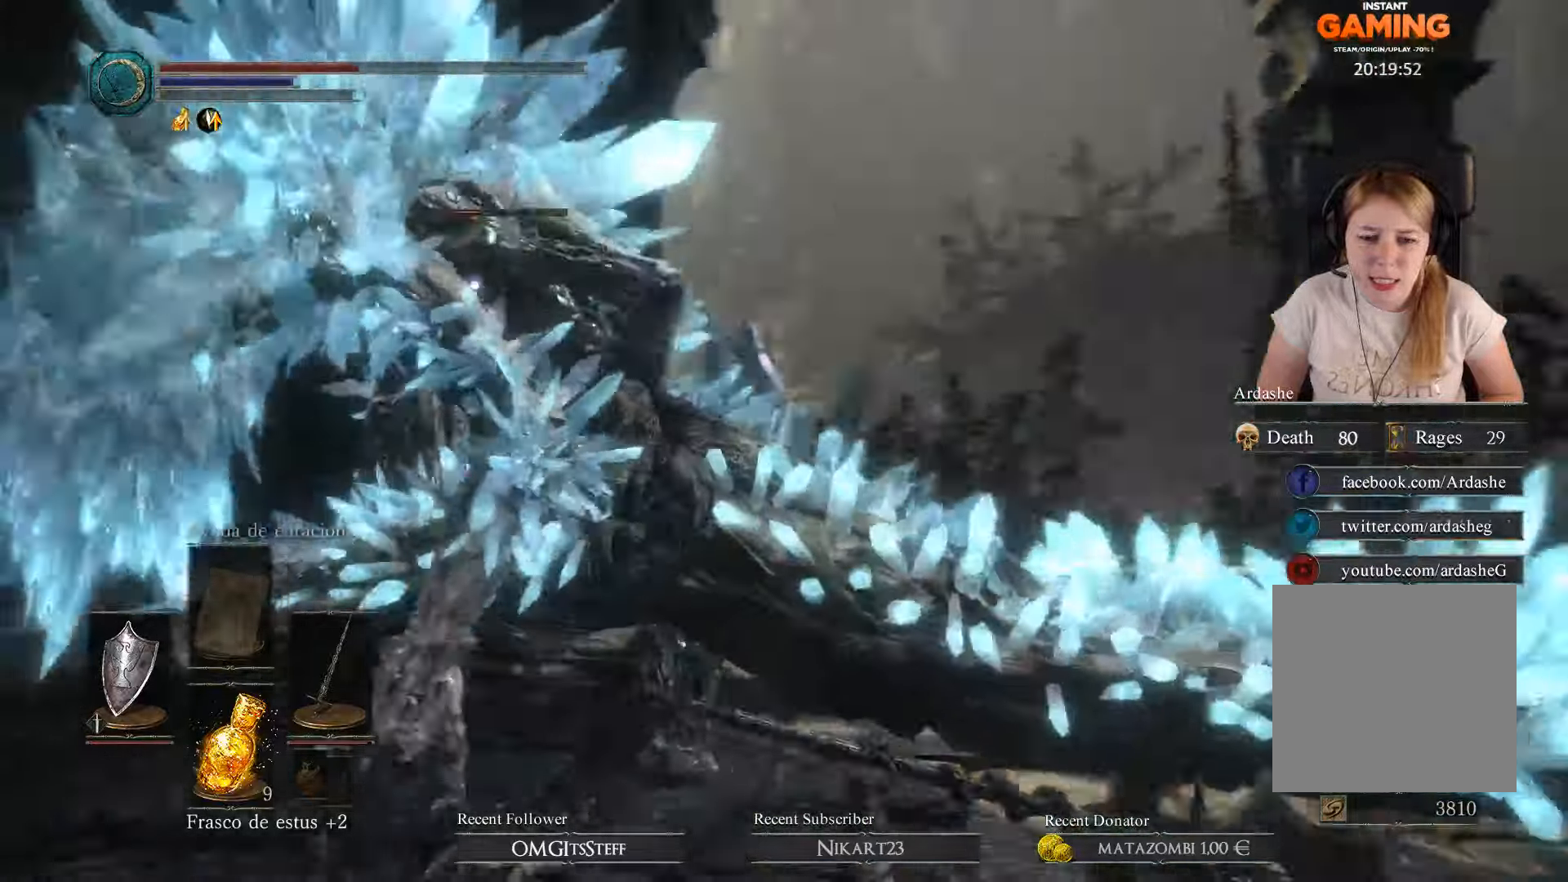
{"buttons": [], "left_stick": "right", "right_stick": "center", "events": [[200, "Y", "down"], [367, "Y", "up"]]}
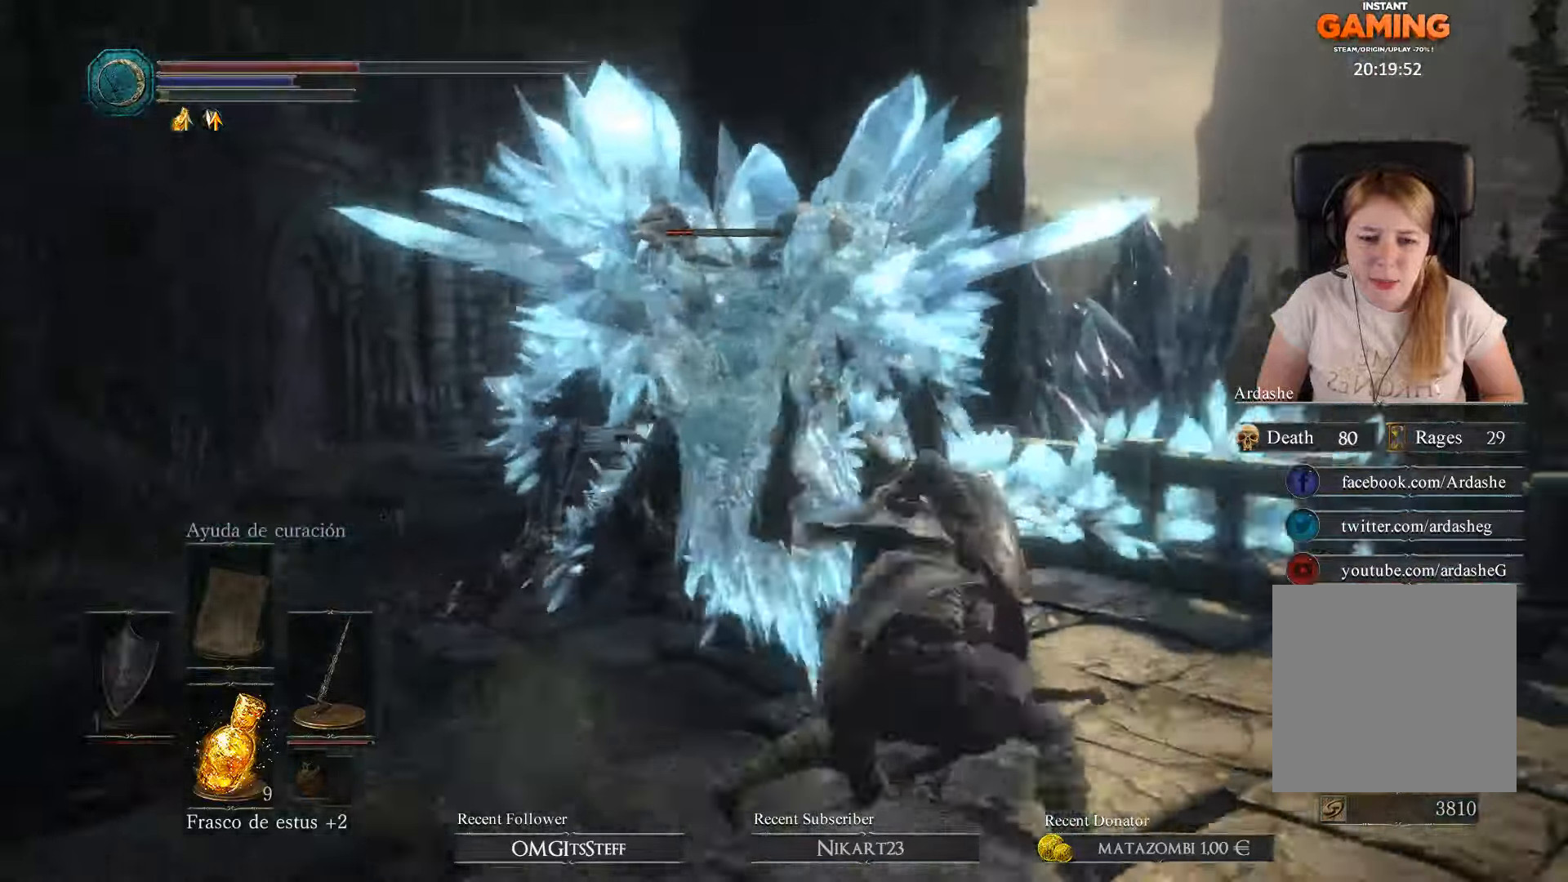
{"buttons": [], "left_stick": "up", "right_stick": "center", "events": [[200, "left_stick", "up"]]}
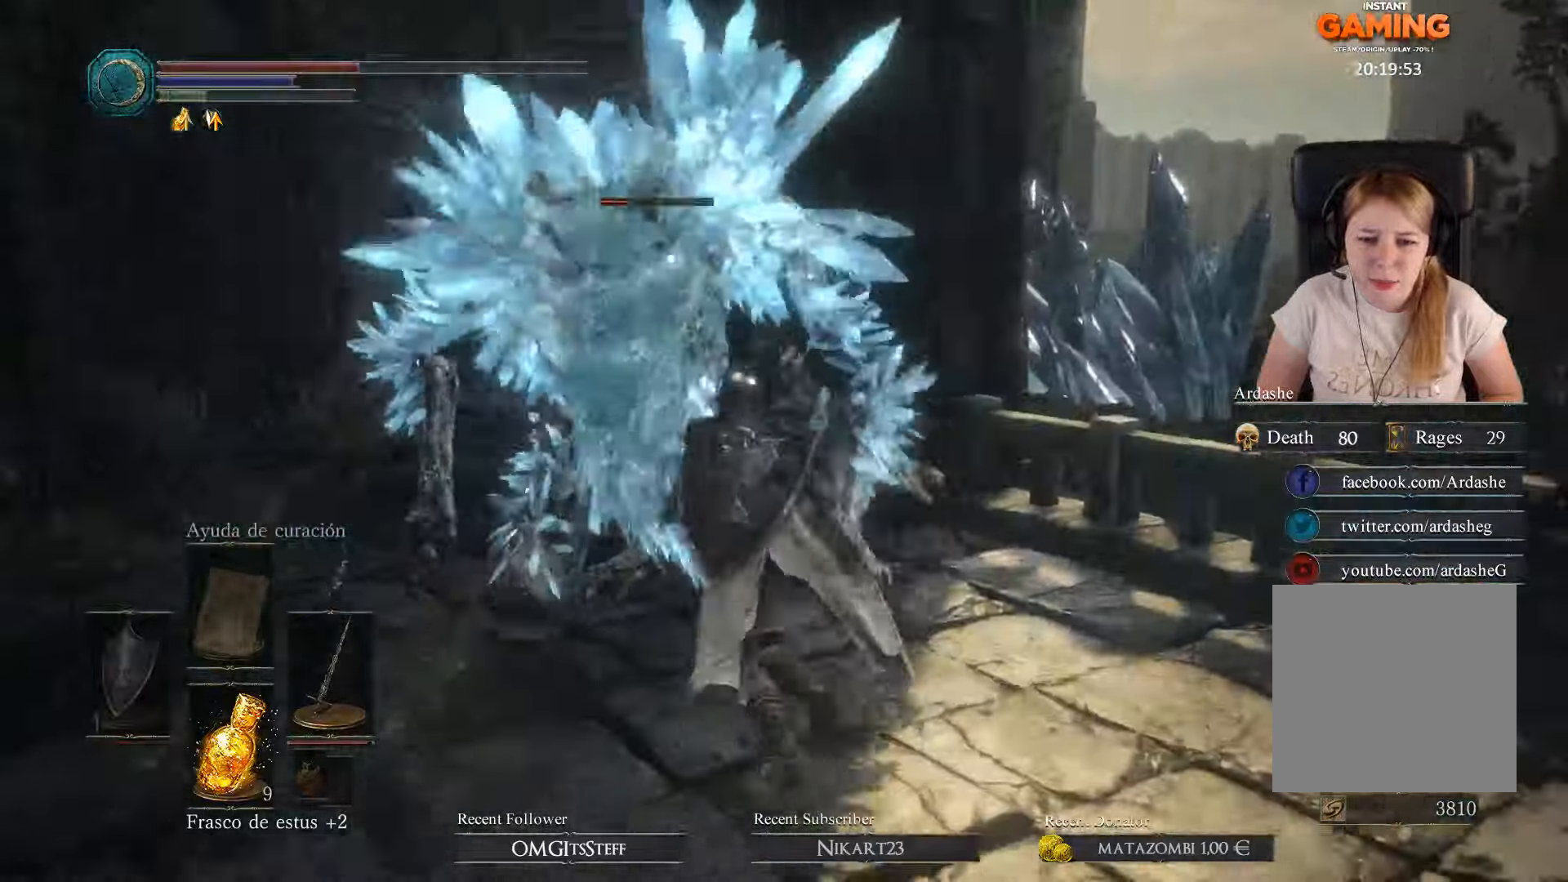
{"buttons": [], "left_stick": "up-left", "right_stick": "center", "events": [[33, "left_stick", "up-left"]]}
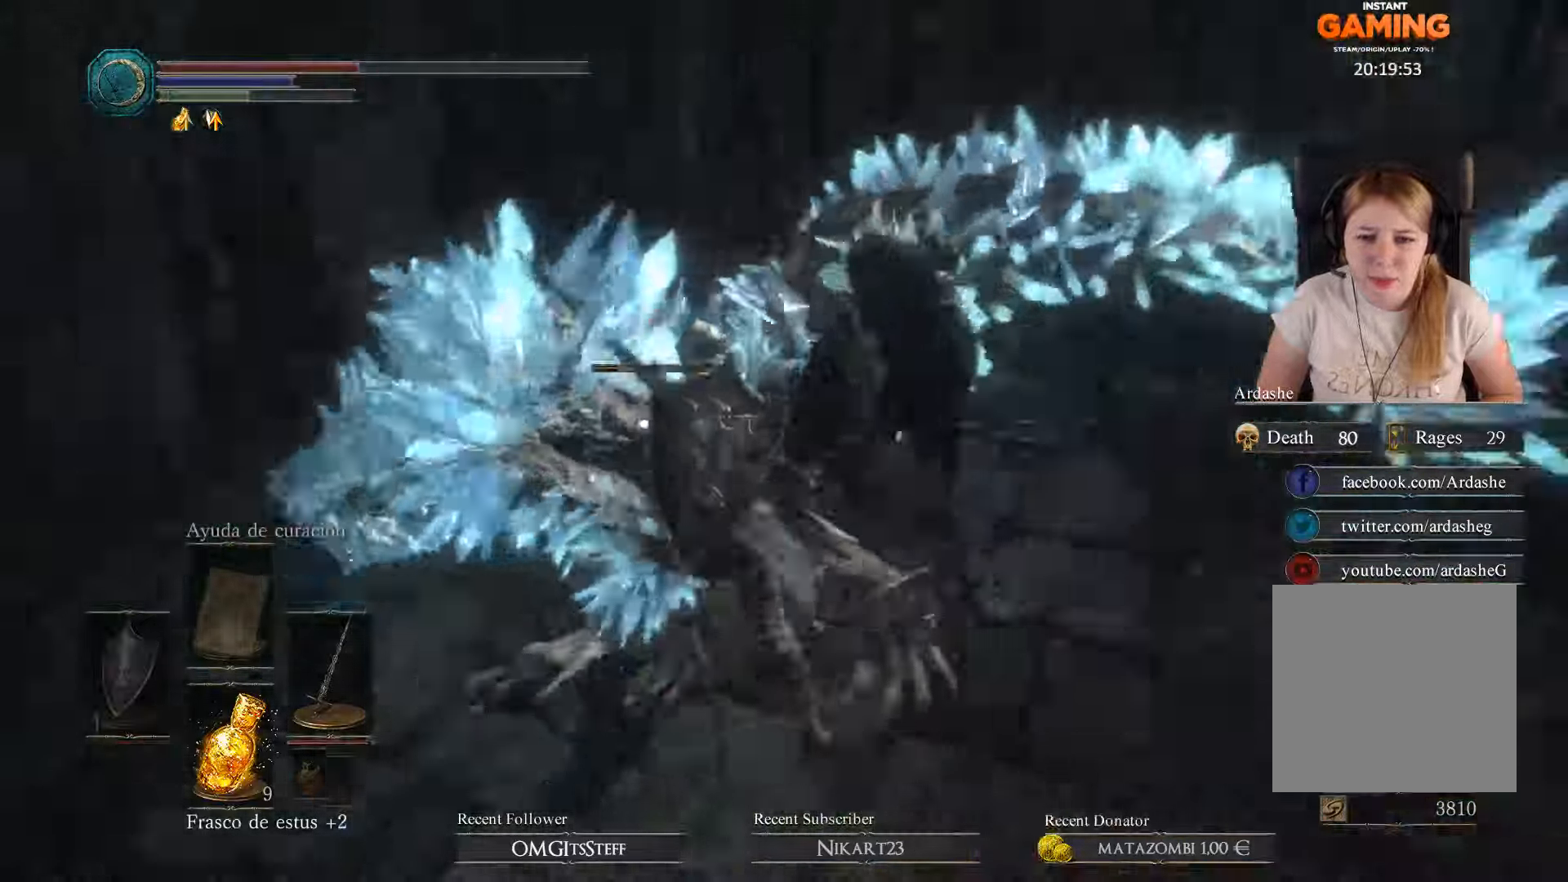
{"buttons": [], "left_stick": "up-right", "right_stick": "center", "events": [[33, "left_stick", "right"], [400, "left_stick", "up-right"]]}
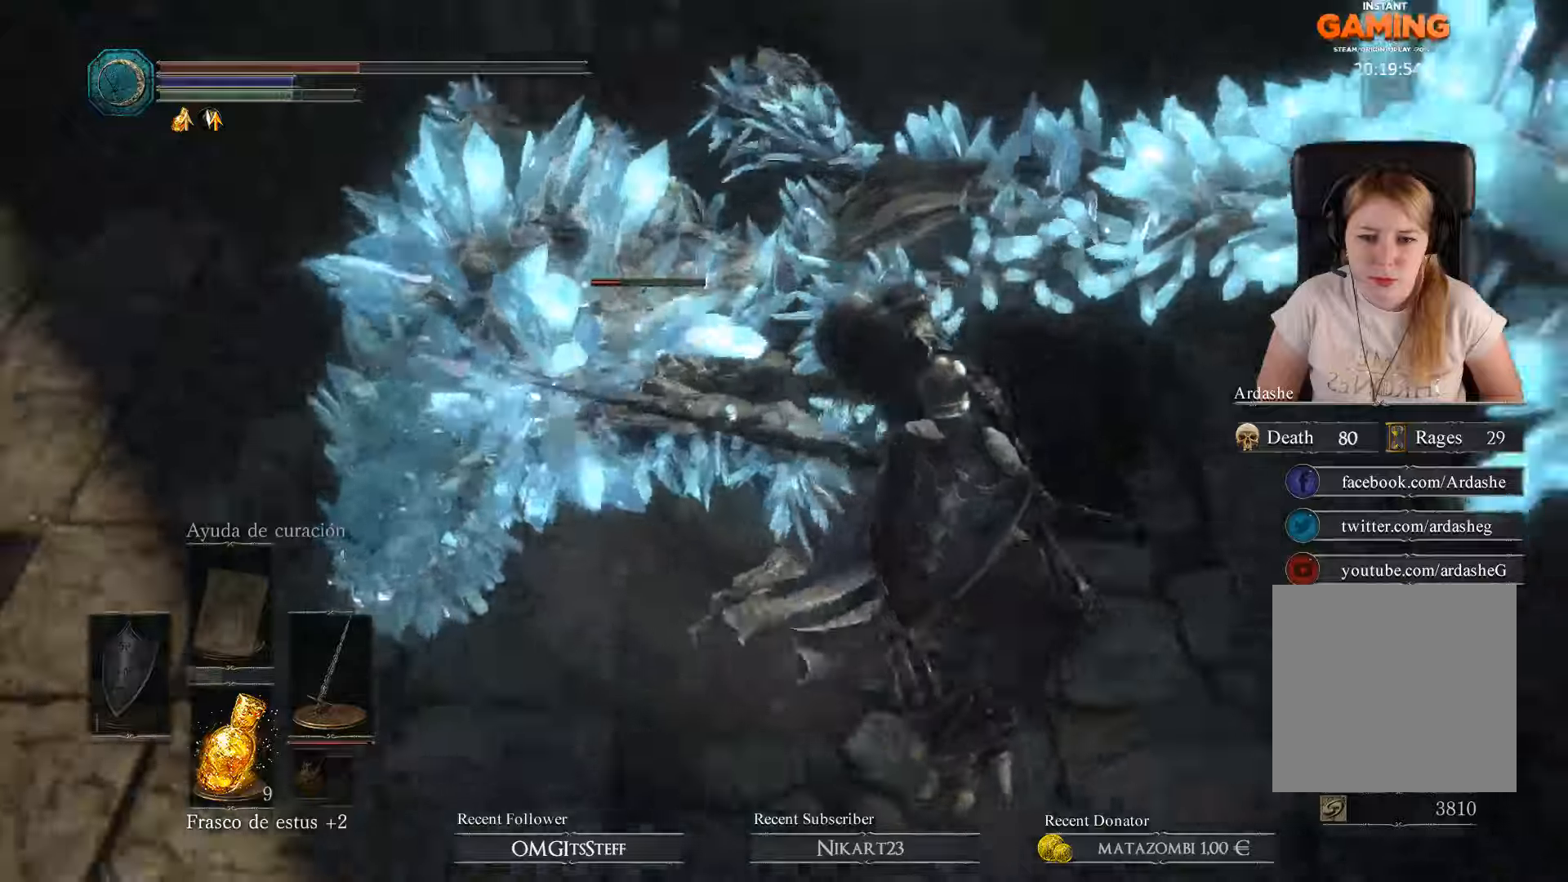
{"buttons": [], "left_stick": "up-right", "right_stick": "center", "events": []}
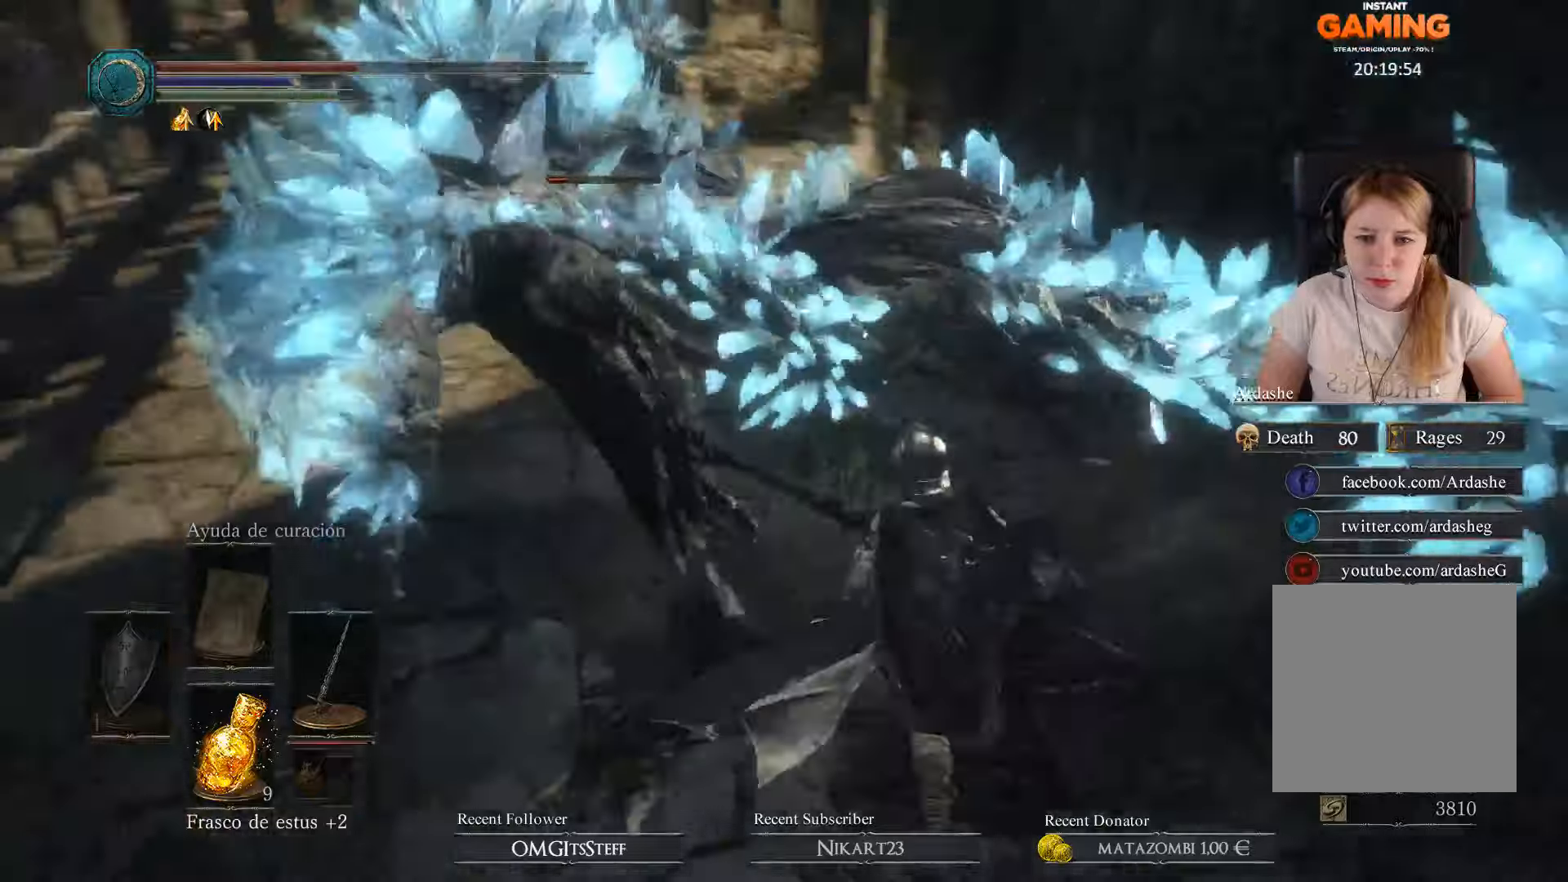
{"buttons": [], "left_stick": "up", "right_stick": "center", "events": [[266, "left_stick", "up"]]}
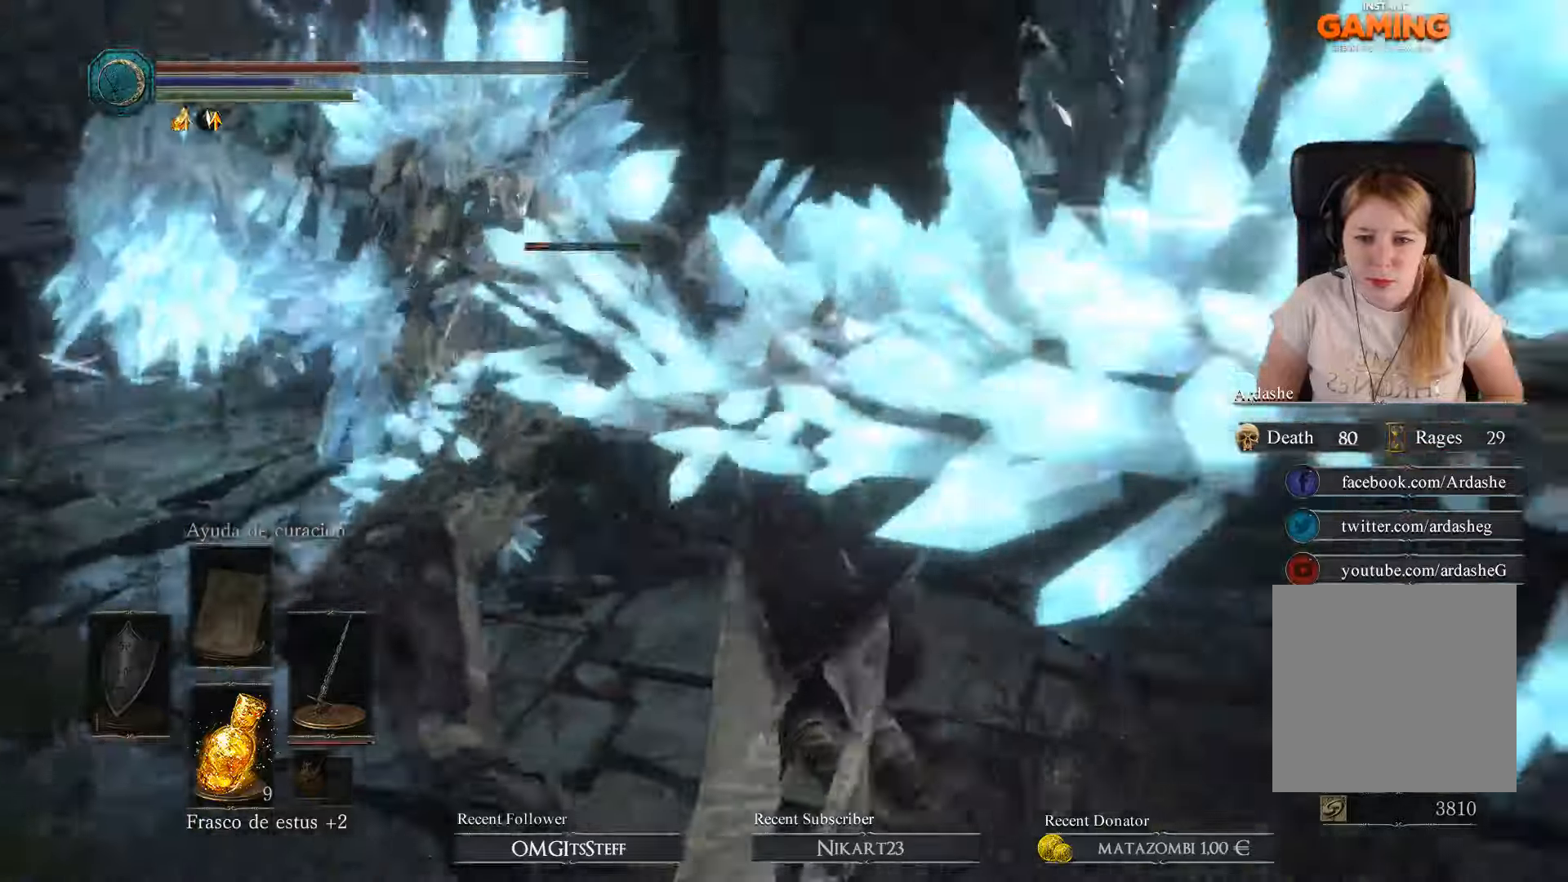
{"buttons": [], "left_stick": "up-left", "right_stick": "center", "events": [[33, "left_stick", "up-right"], [200, "left_stick", "up"], [300, "left_stick", "up-left"], [333, "R1", "down"], [500, "R1", "up"]]}
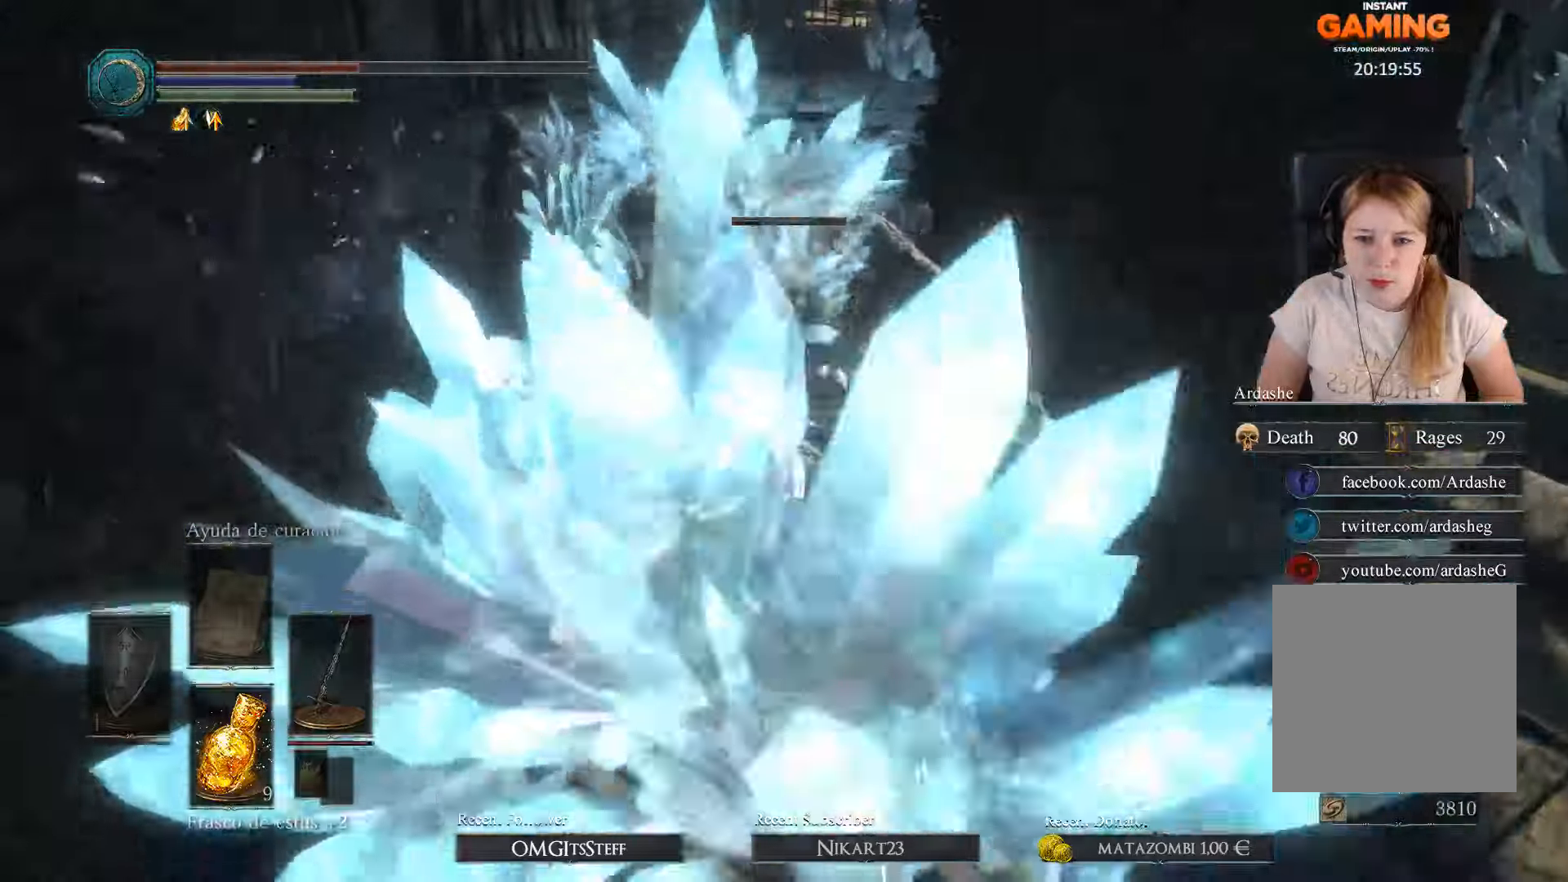
{"buttons": [], "left_stick": "up", "right_stick": "center", "events": [[166, "left_stick", "up"]]}
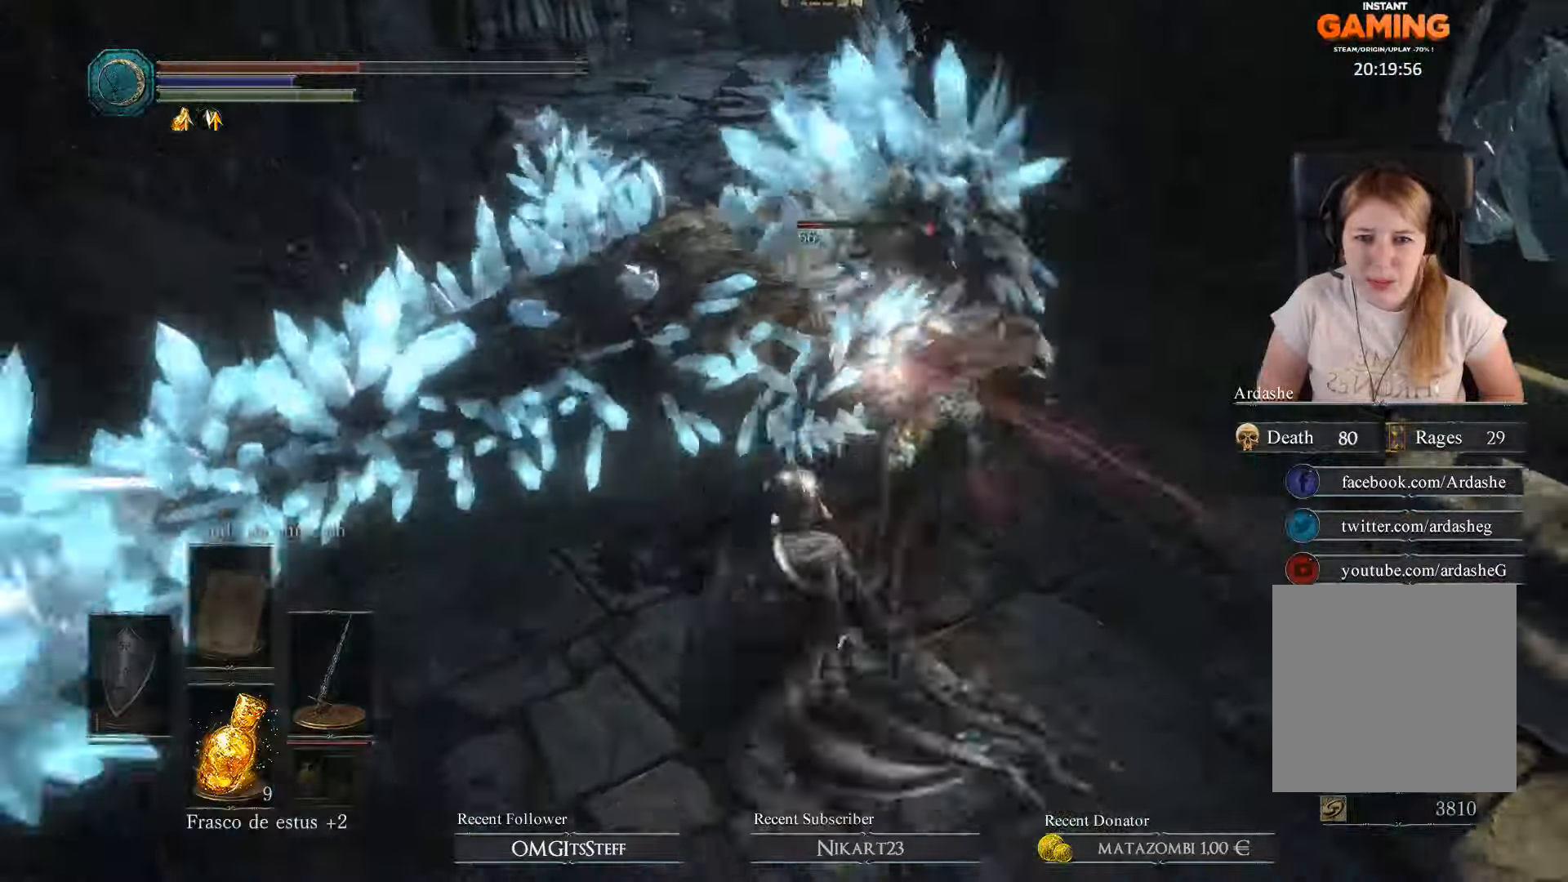
{"buttons": ["R1"], "left_stick": "up", "right_stick": "center", "events": [[433, "R1", "down"]]}
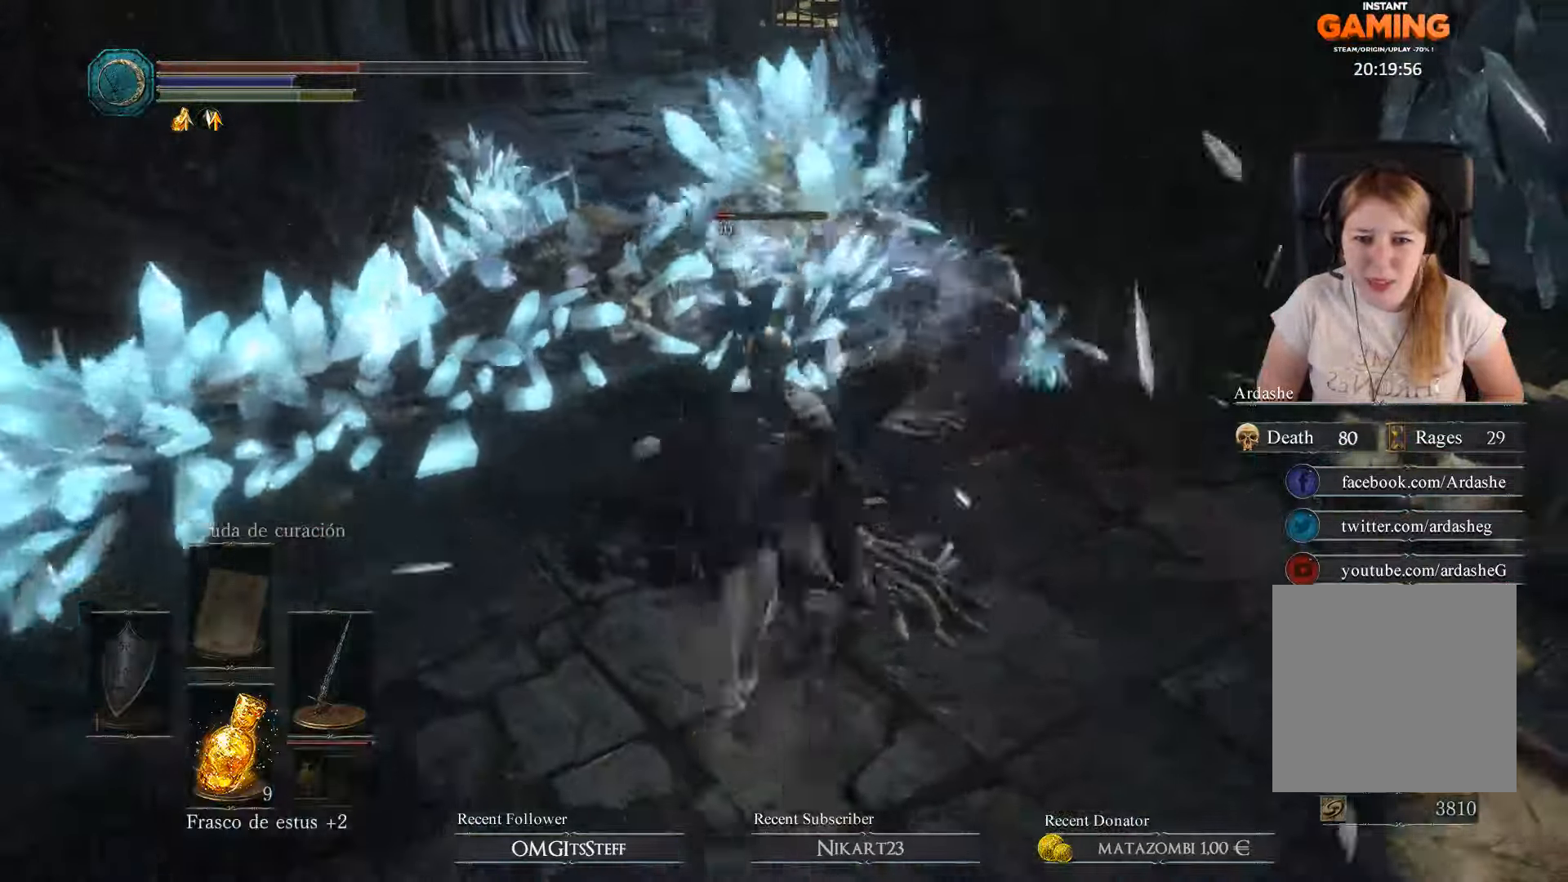
{"buttons": [], "left_stick": "up", "right_stick": "center", "events": [[166, "R1", "up"]]}
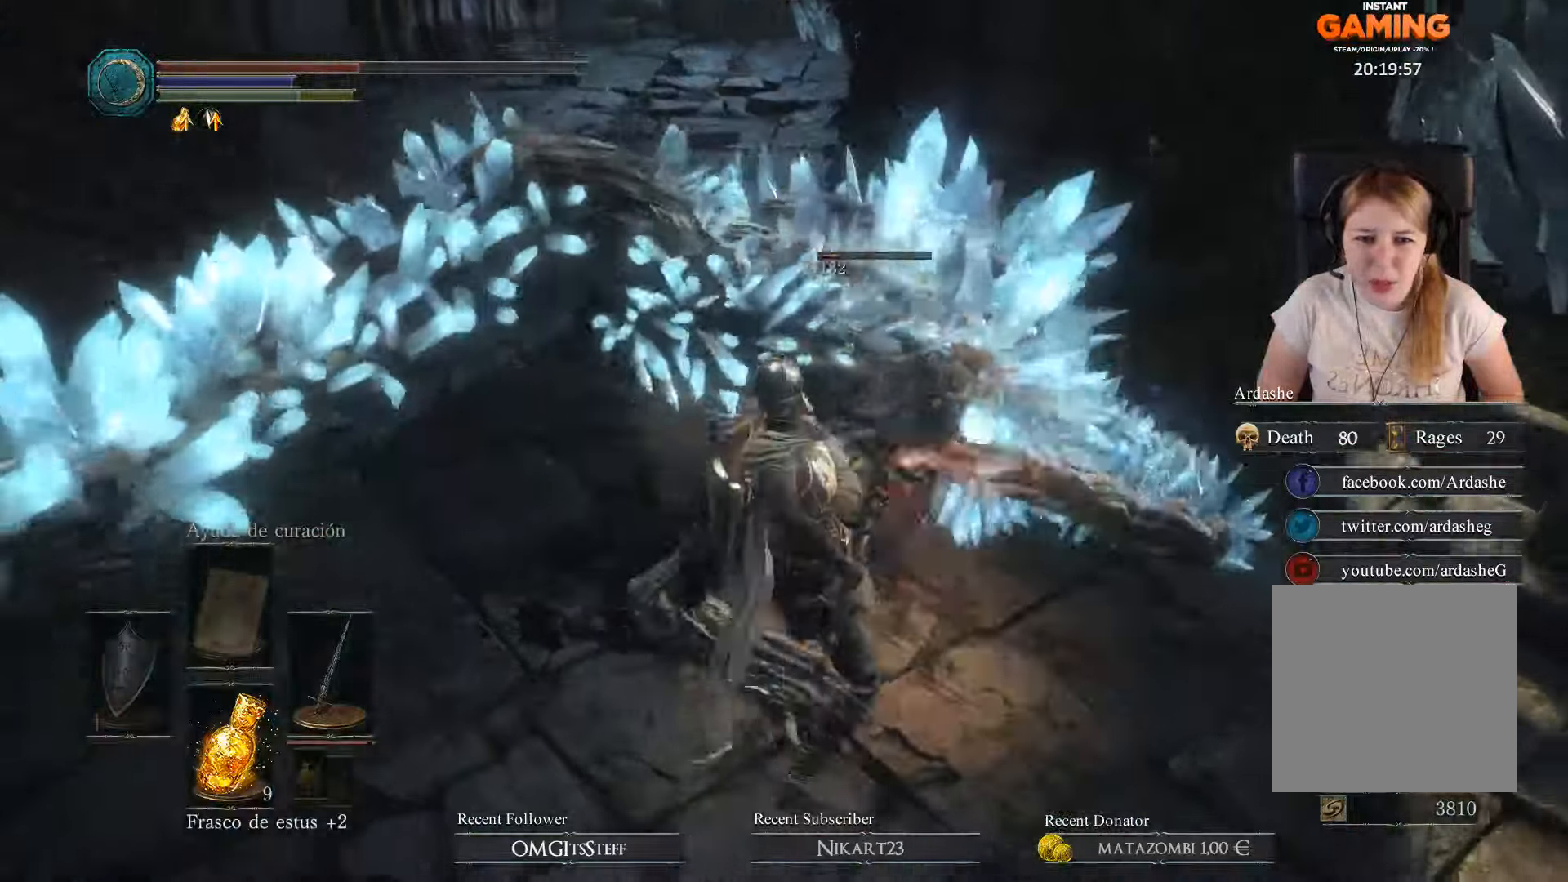
{"buttons": ["R1"], "left_stick": "up-left", "right_stick": "center", "events": [[266, "left_stick", "up-left"], [400, "R1", "down"]]}
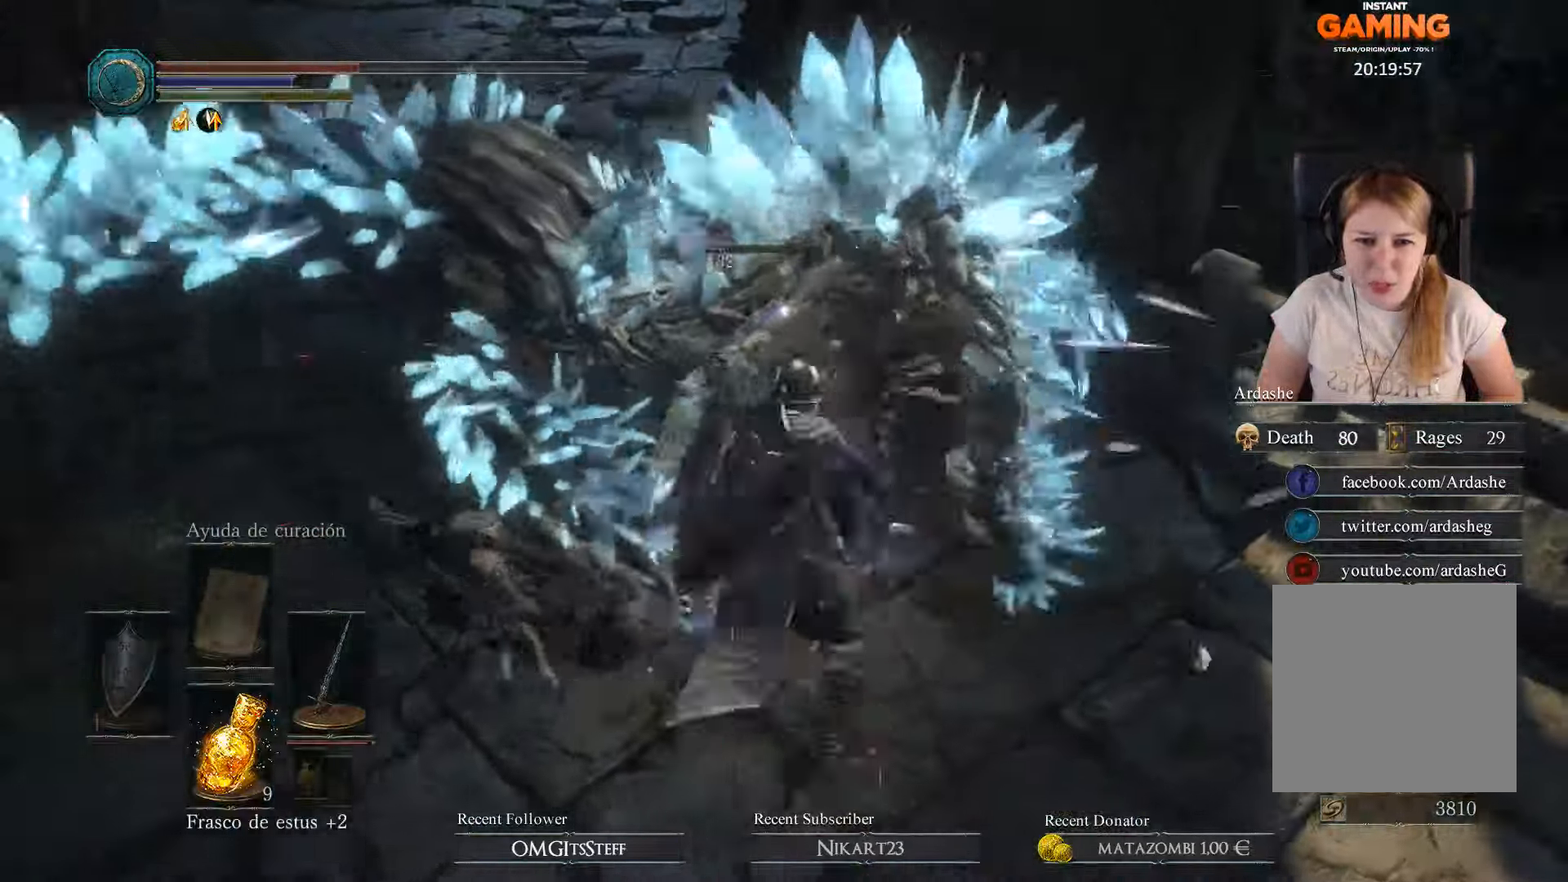
{"buttons": [], "left_stick": "up-left", "right_stick": "center", "events": [[33, "R1", "up"], [133, "R1", "down"], [233, "R1", "up"], [366, "R1", "down"], [500, "R1", "up"]]}